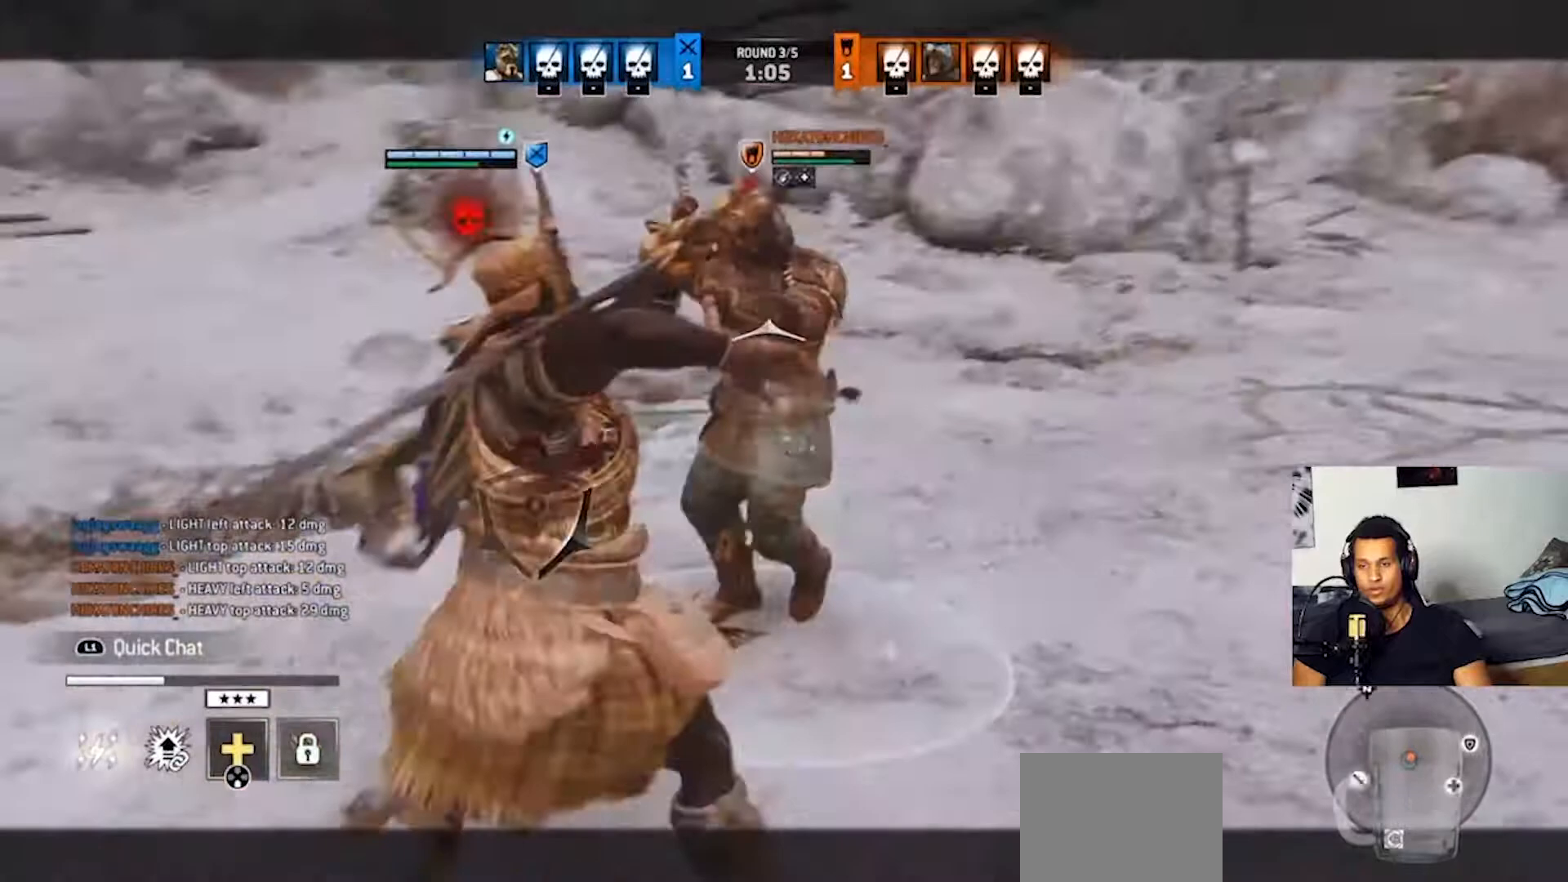
Gameplay with a controller (PlayStation layout); each line is a JSON object with the inputs held at the frame after it (dt_ms = milliseconds from this image to that frame). "events" lists button and stick changes between this image and that frame as [ms after this image, input, new state], when the widget could be followed in between. Not read: R3.
{"dt_ms": 500, "buttons": ["L2"], "left_stick": "up", "right_stick": "center", "events": [[67, "R2", "down"], [167, "right_stick", "center"], [267, "CIRCLE", "down"], [267, "R2", "up"], [367, "CIRCLE", "up"]]}
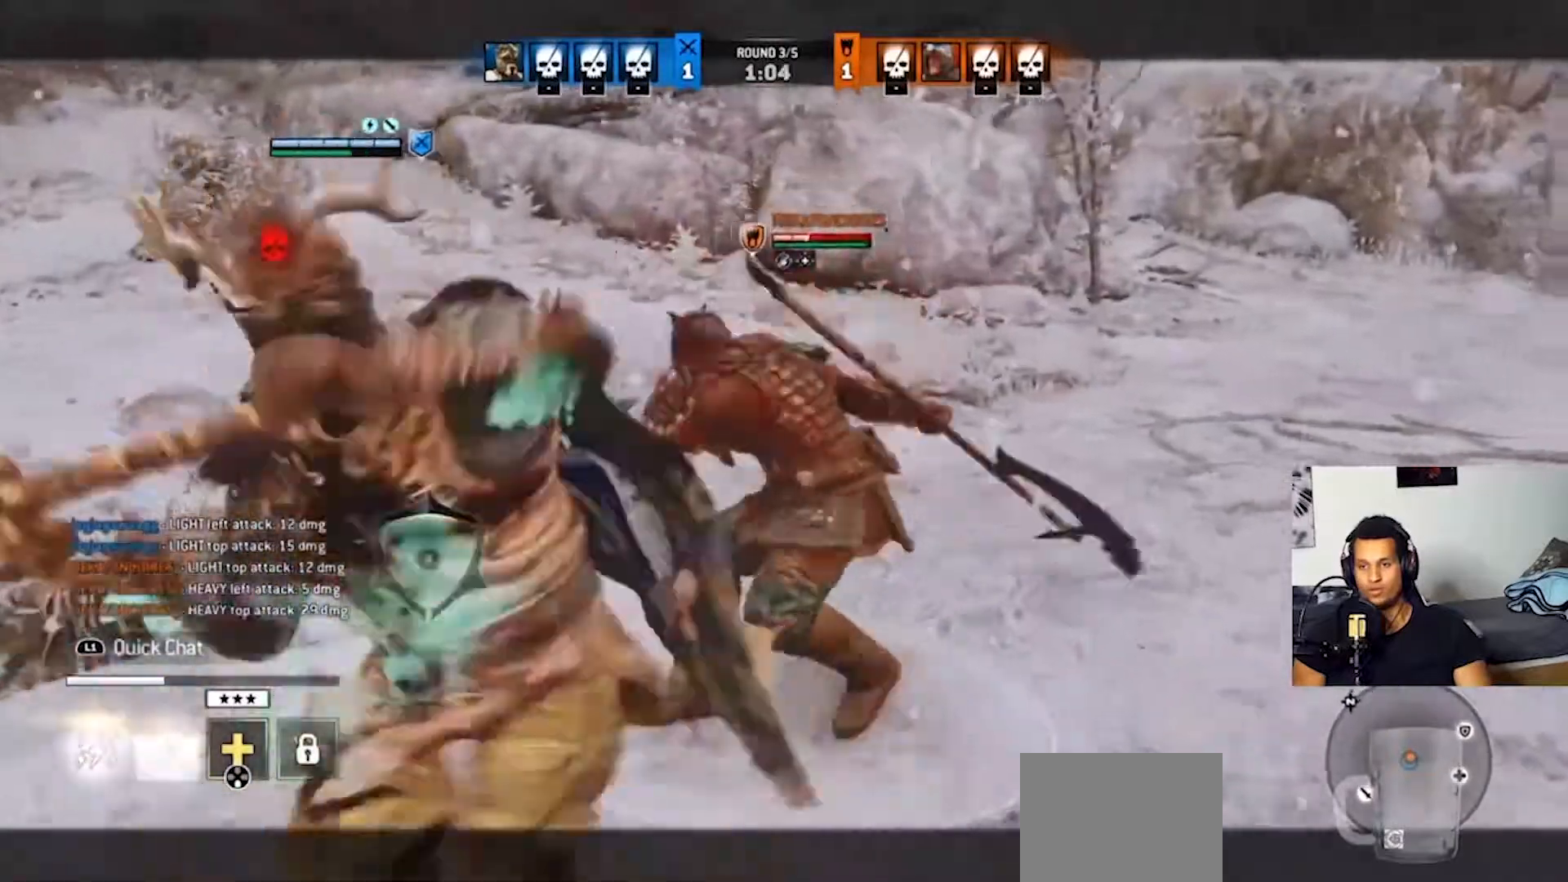
{"dt_ms": 500, "buttons": ["L2"], "left_stick": "up", "right_stick": "center", "events": [[33, "CROSS", "down"], [100, "CROSS", "up"], [233, "R2", "down"], [333, "R2", "up"]]}
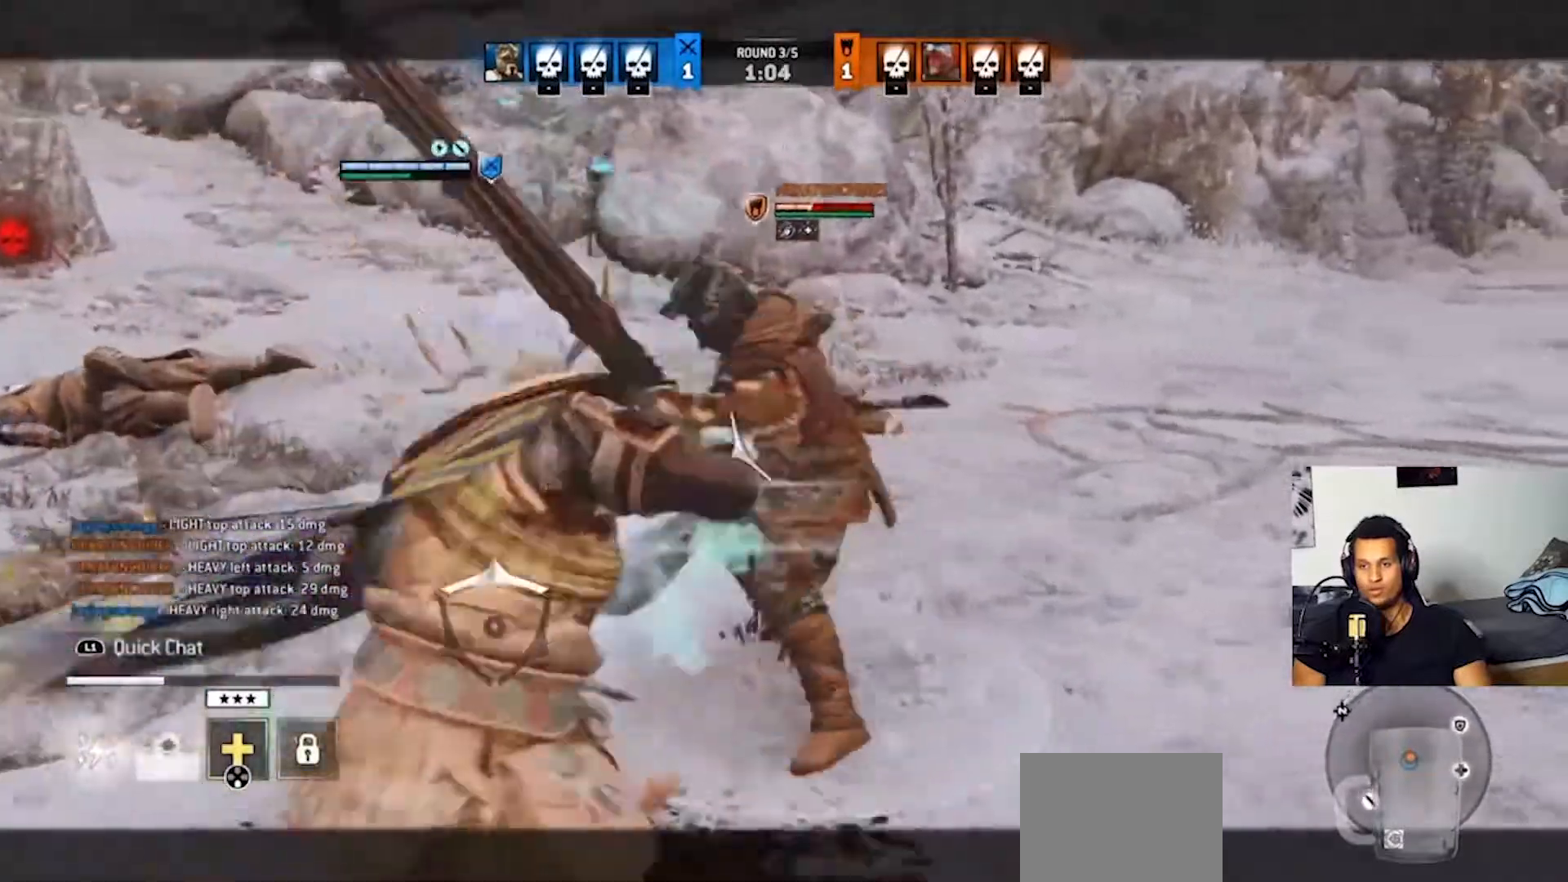
{"dt_ms": 500, "buttons": ["L2", "R2"], "left_stick": "up", "right_stick": "up-left", "events": [[167, "right_stick", "left"], [300, "R2", "down"], [400, "R2", "up"], [467, "R2", "down"], [500, "right_stick", "up-left"]]}
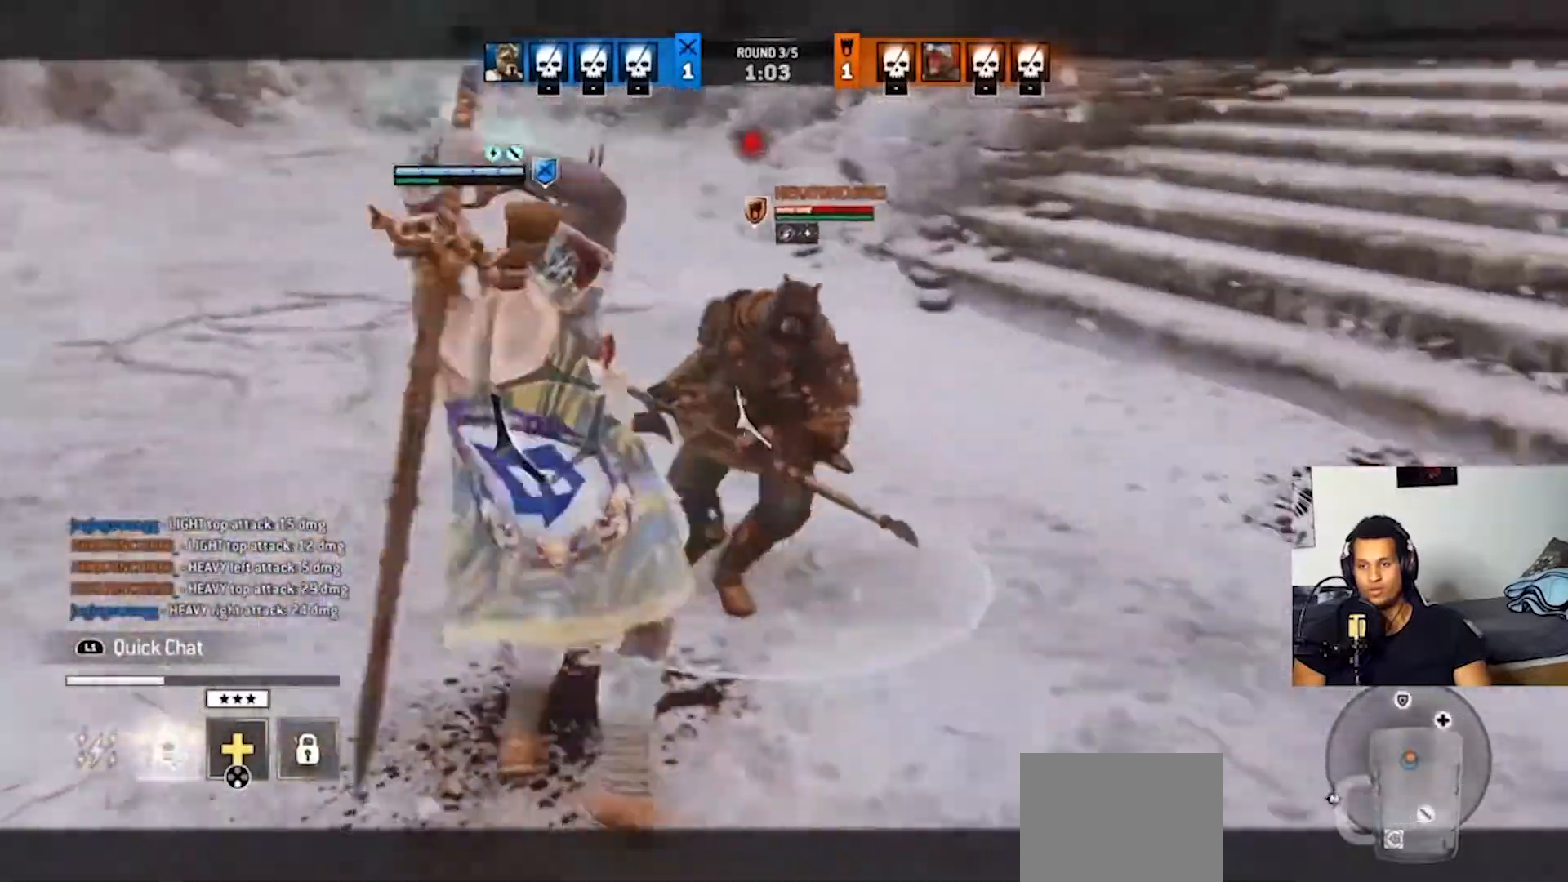
{"dt_ms": 500, "buttons": ["L2"], "left_stick": "up", "right_stick": "up", "events": [[100, "R2", "up"], [200, "right_stick", "up"]]}
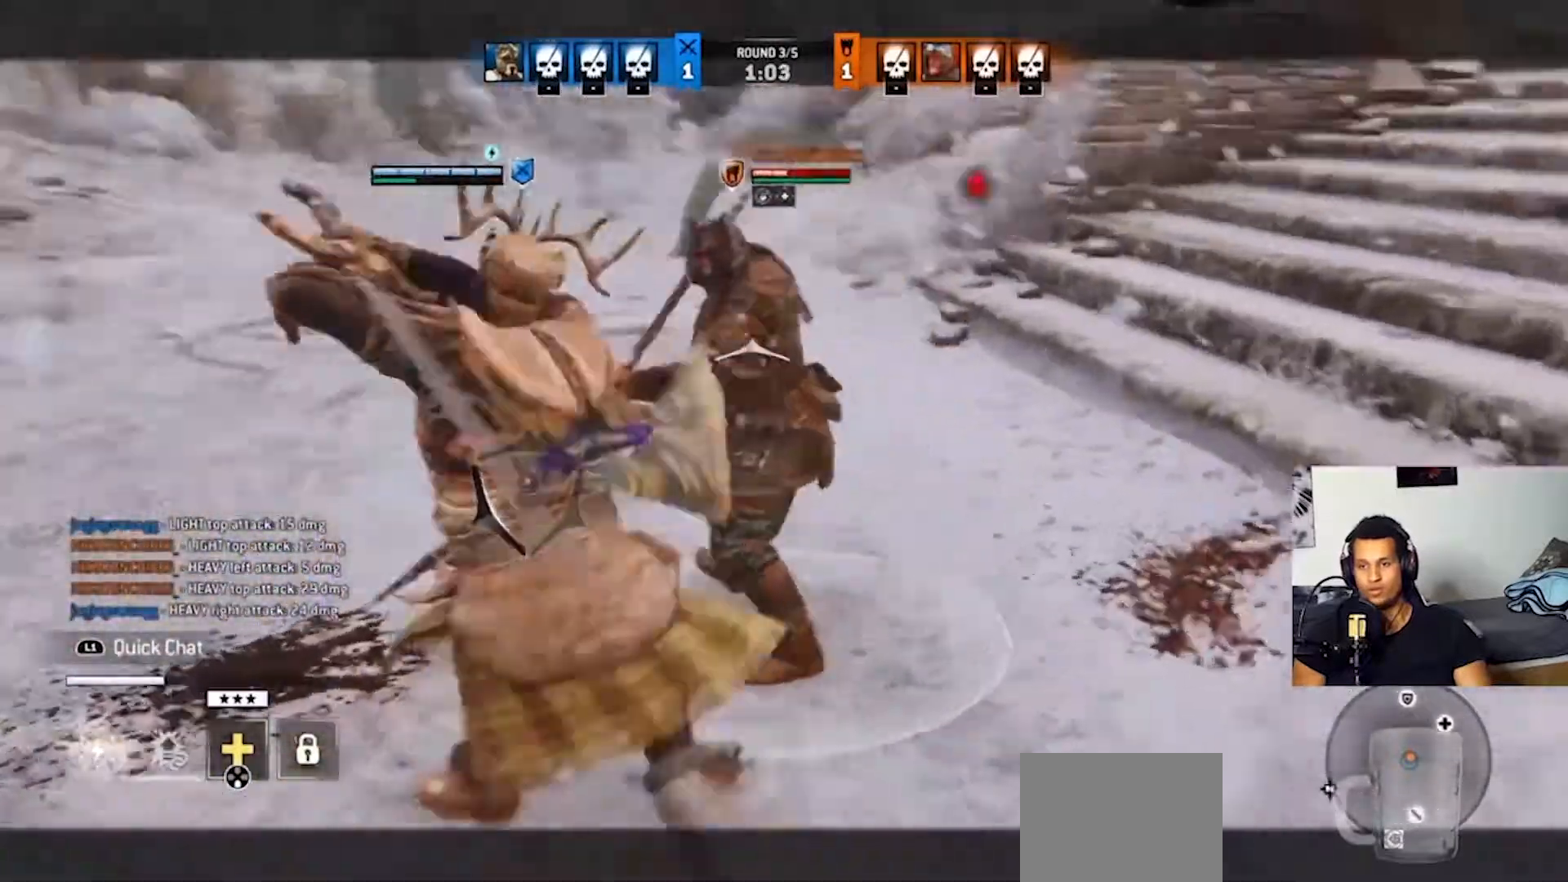
{"dt_ms": 500, "buttons": ["L2"], "left_stick": "up", "right_stick": "left", "events": [[33, "R2", "down"], [133, "right_stick", "center"], [167, "R2", "up"], [200, "CIRCLE", "down"], [300, "CIRCLE", "up"], [433, "right_stick", "left"]]}
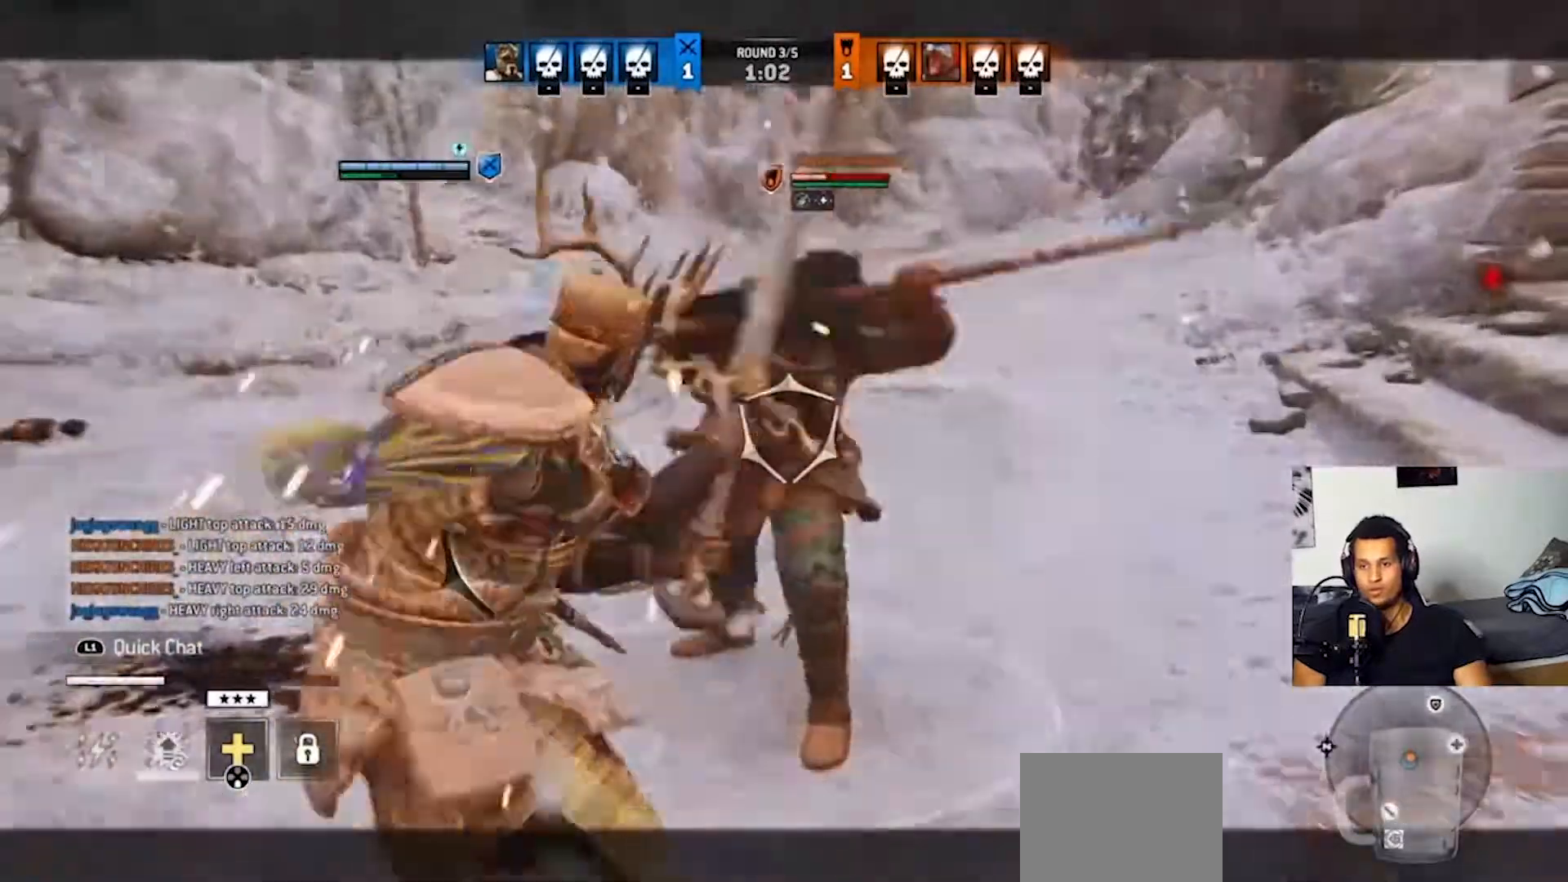
{"dt_ms": 500, "buttons": ["L2"], "left_stick": "up", "right_stick": "center", "events": [[167, "right_stick", "center"]]}
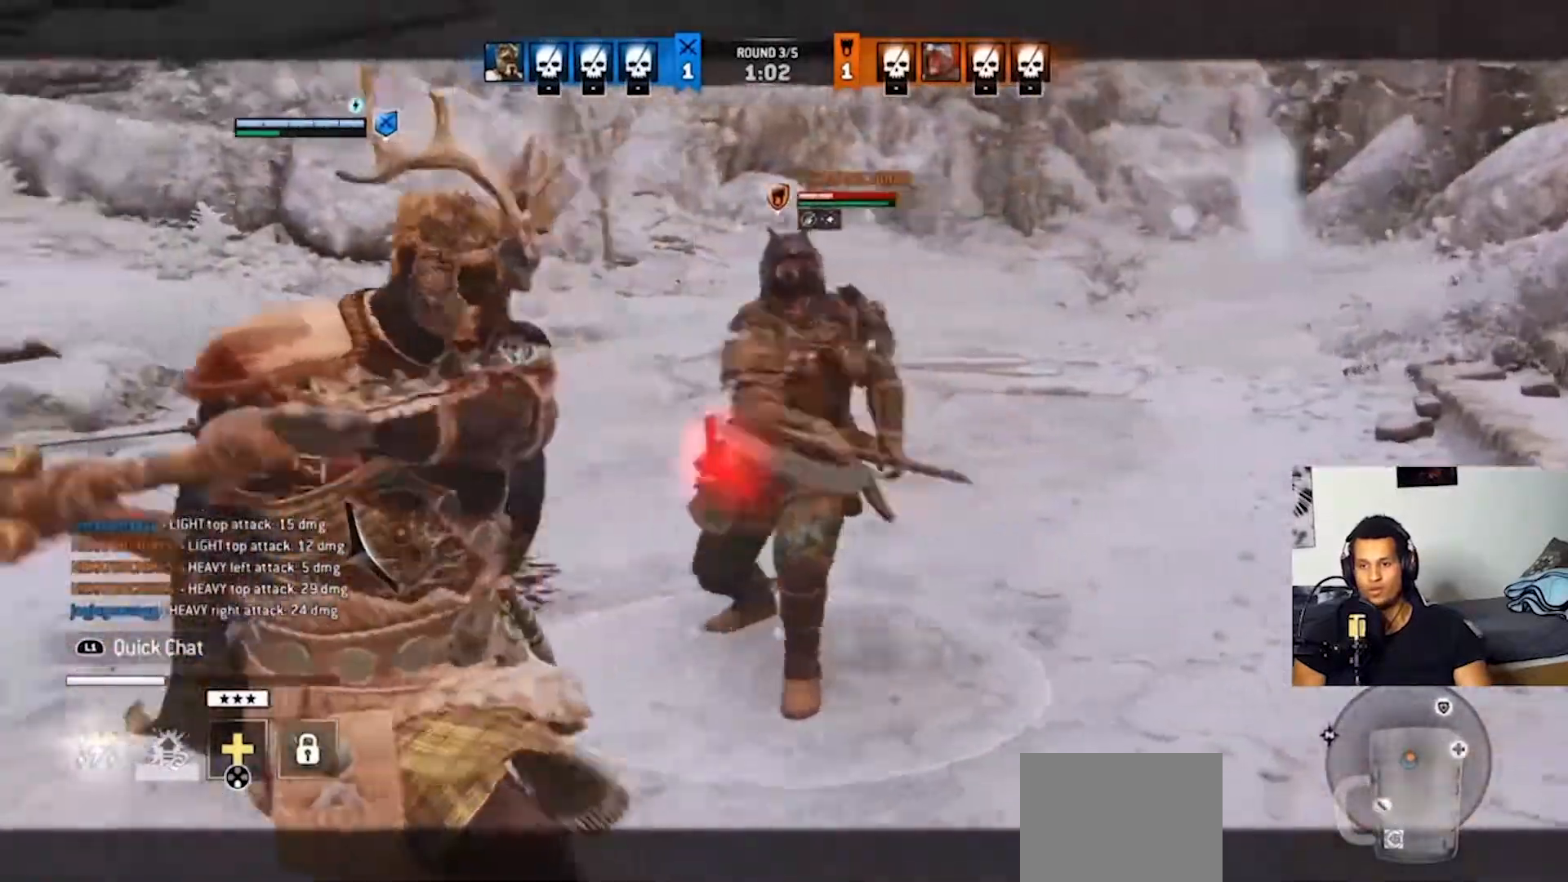
{"dt_ms": 500, "buttons": ["L2"], "left_stick": "up-left", "right_stick": "left", "events": [[100, "left_stick", "up-left"], [267, "right_stick", "left"]]}
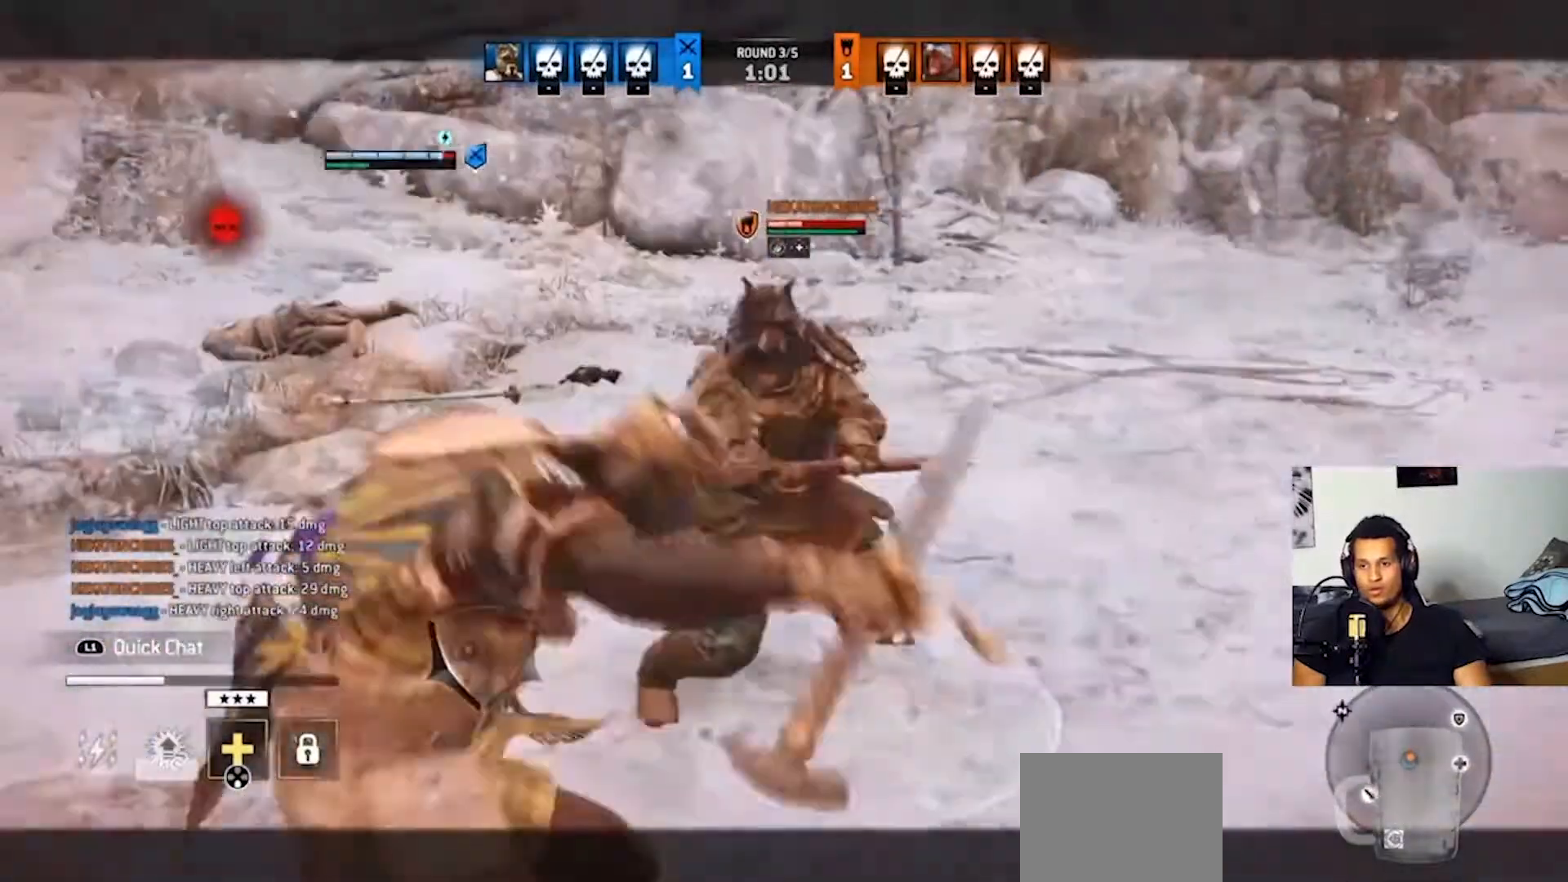
{"dt_ms": 500, "buttons": ["L2"], "left_stick": "up-left", "right_stick": "right", "events": [[33, "right_stick", "center"], [100, "right_stick", "right"], [333, "R1", "down"], [467, "R1", "up"]]}
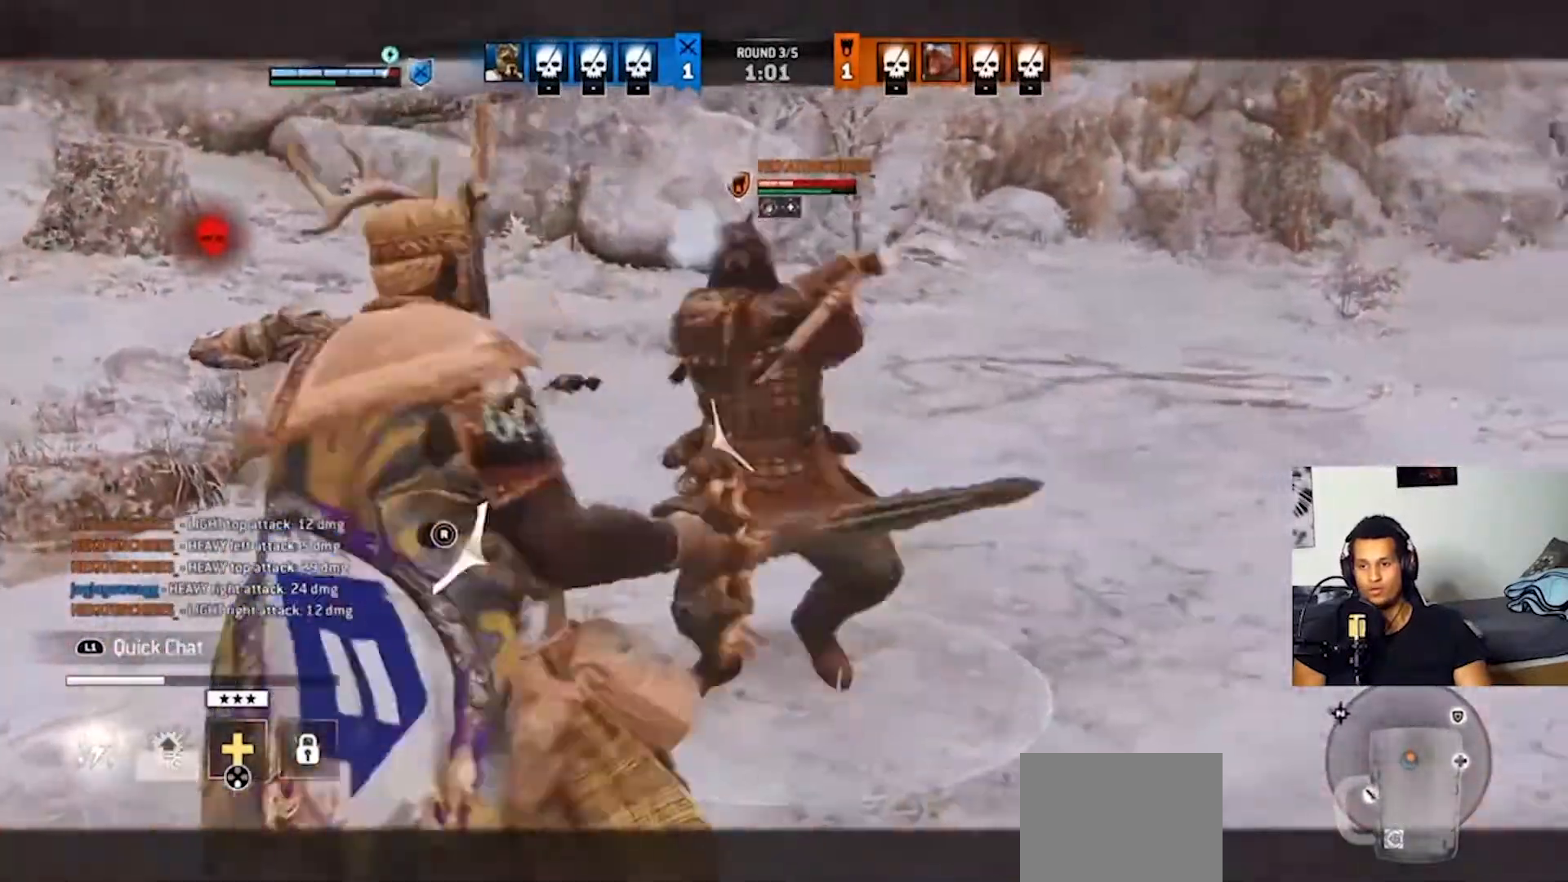
{"dt_ms": 500, "buttons": ["L2"], "left_stick": "up", "right_stick": "up-left", "events": [[33, "left_stick", "up"], [400, "right_stick", "center"], [500, "right_stick", "up-left"]]}
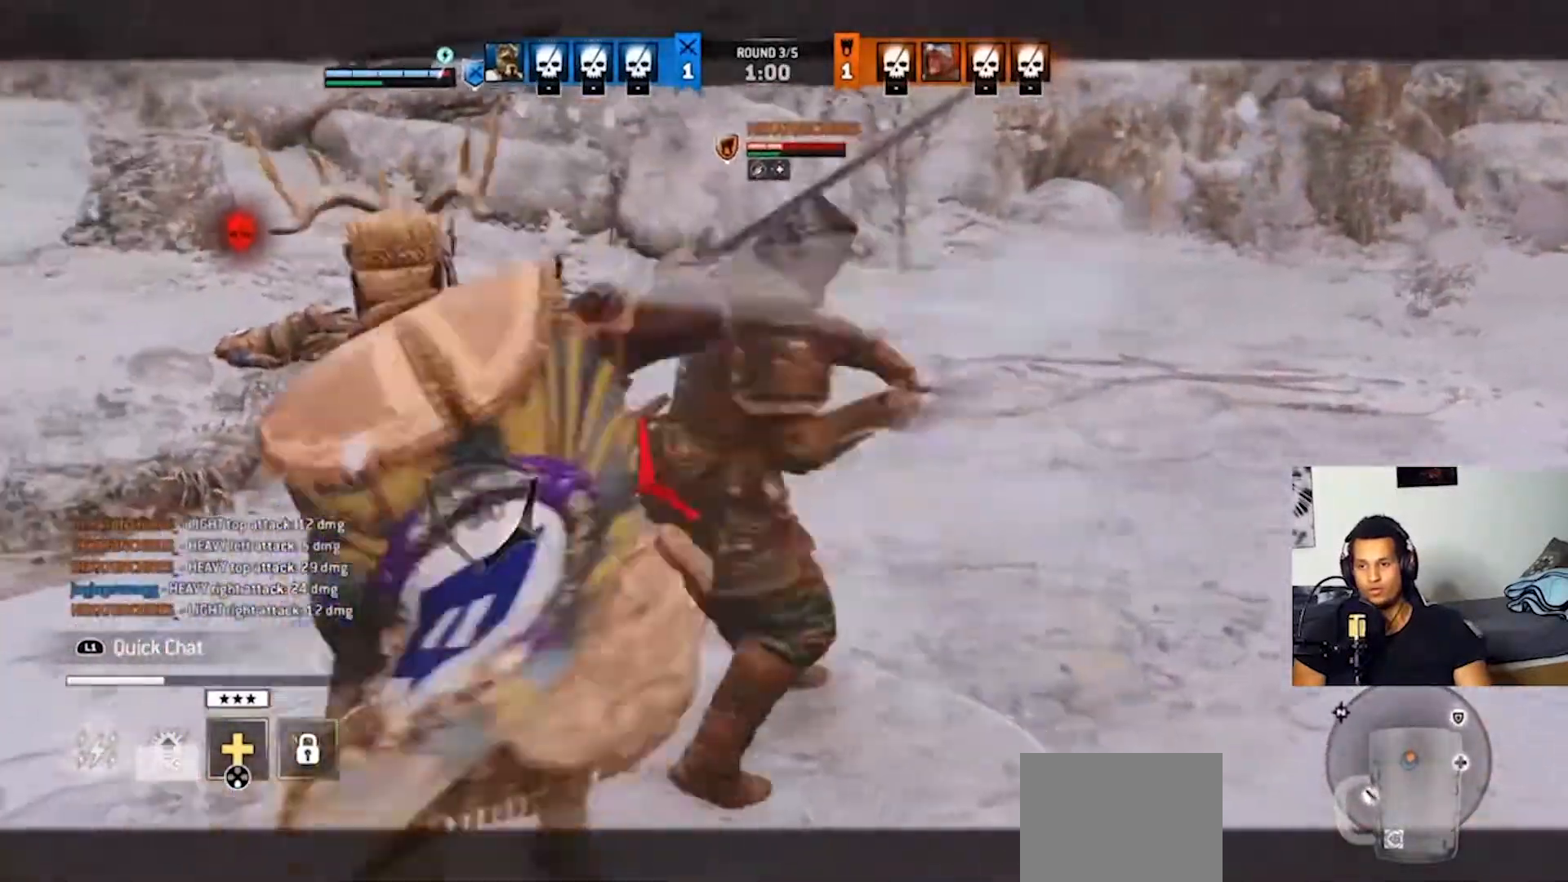
{"dt_ms": 500, "buttons": ["L2"], "left_stick": "up", "right_stick": "right", "events": [[100, "R2", "down"], [133, "right_stick", "center"], [167, "R2", "up"], [200, "CIRCLE", "down"], [300, "CIRCLE", "up"], [433, "right_stick", "right"]]}
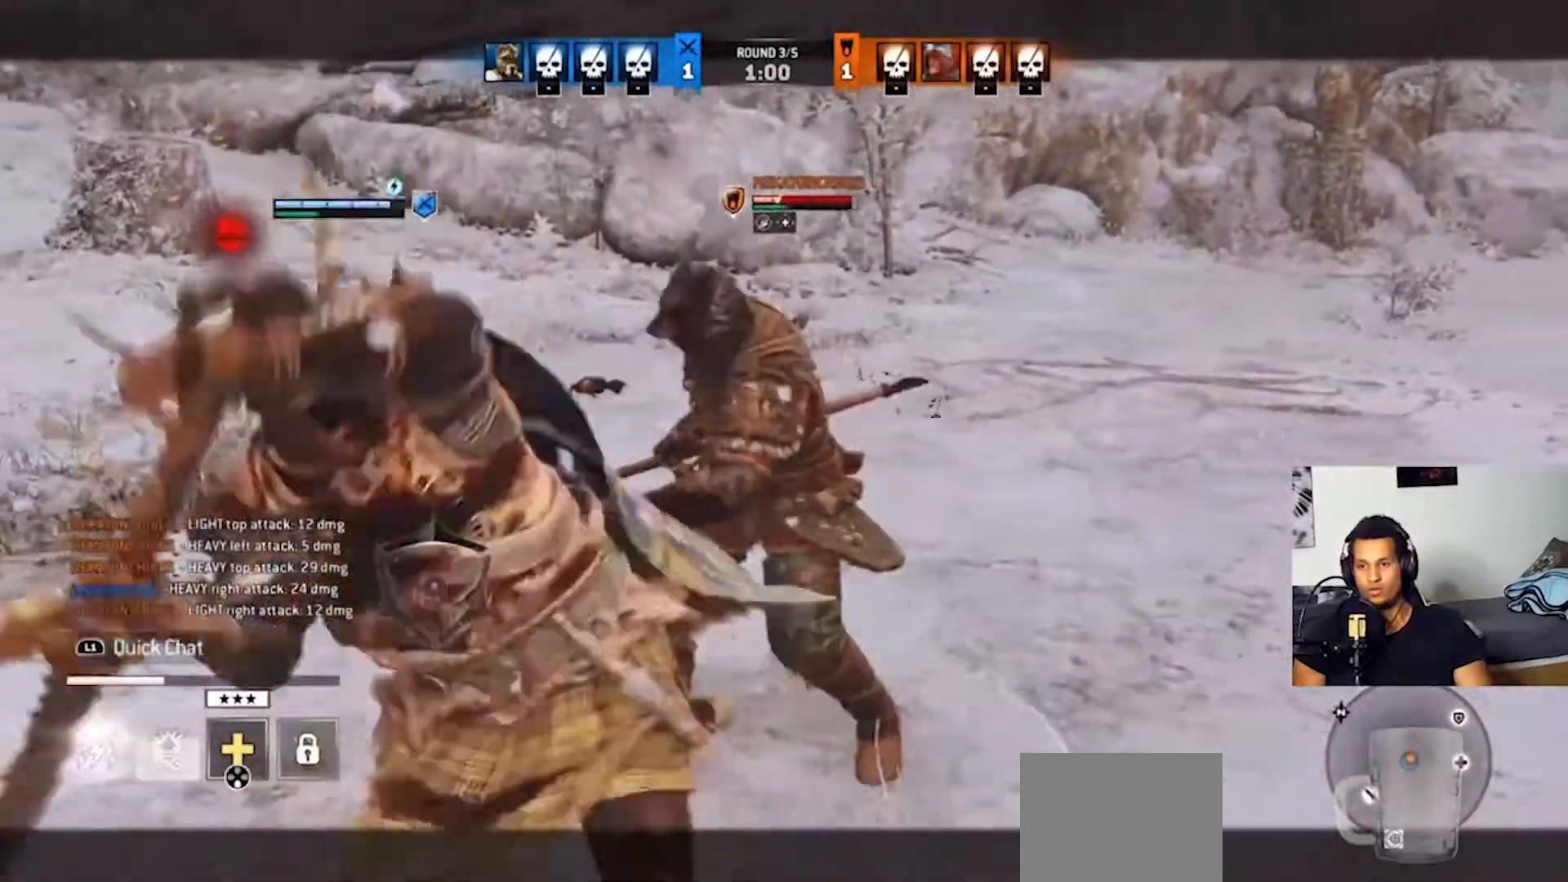
{"dt_ms": 500, "buttons": ["L2"], "left_stick": "up", "right_stick": "center", "events": [[33, "right_stick", "center"], [133, "CROSS", "down"], [233, "CROSS", "up"], [300, "R2", "down"], [400, "R2", "up"]]}
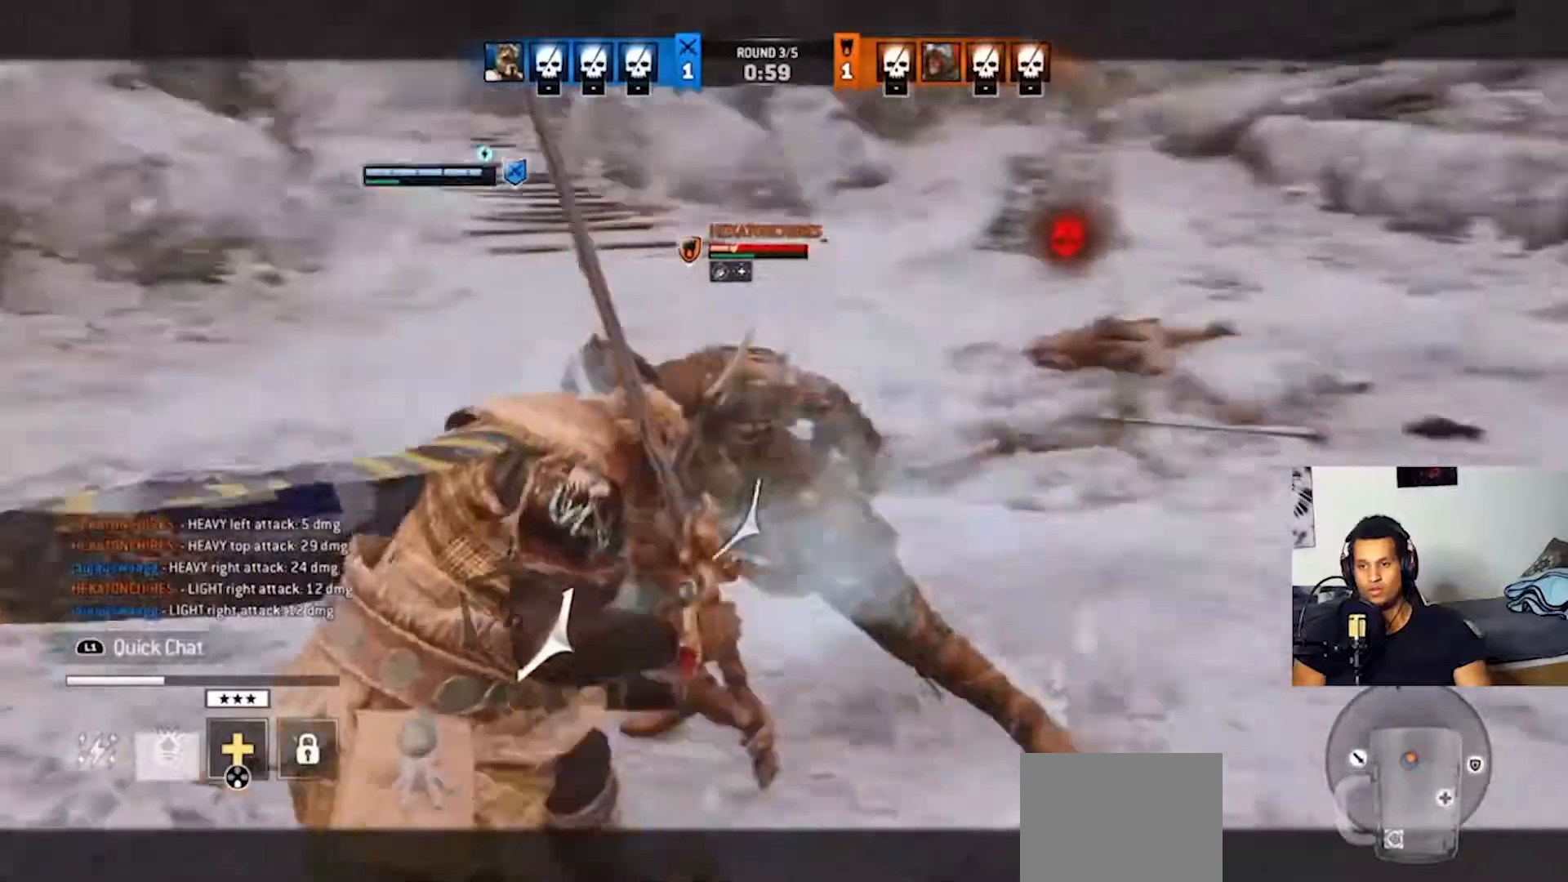
{"dt_ms": 500, "buttons": ["L2"], "left_stick": "up", "right_stick": "right", "events": [[100, "right_stick", "right"], [267, "R2", "down"], [367, "R2", "up"], [433, "R2", "down"], [500, "R2", "up"]]}
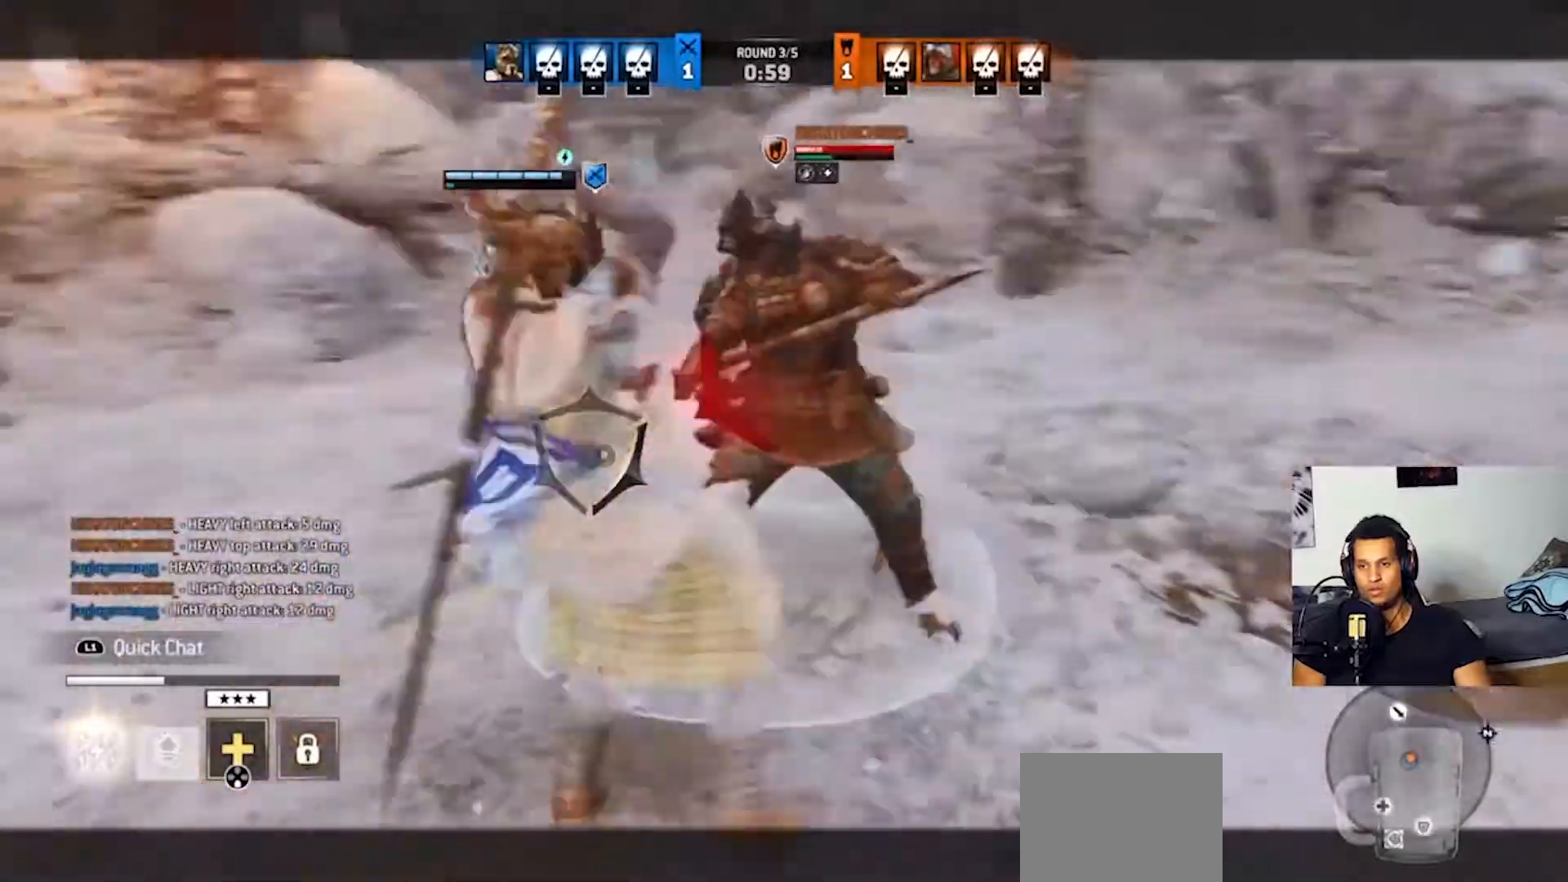
{"dt_ms": 500, "buttons": ["L2"], "left_stick": "up", "right_stick": "left", "events": [[133, "L1", "down"], [167, "right_stick", "center"], [267, "L1", "up"], [400, "right_stick", "left"]]}
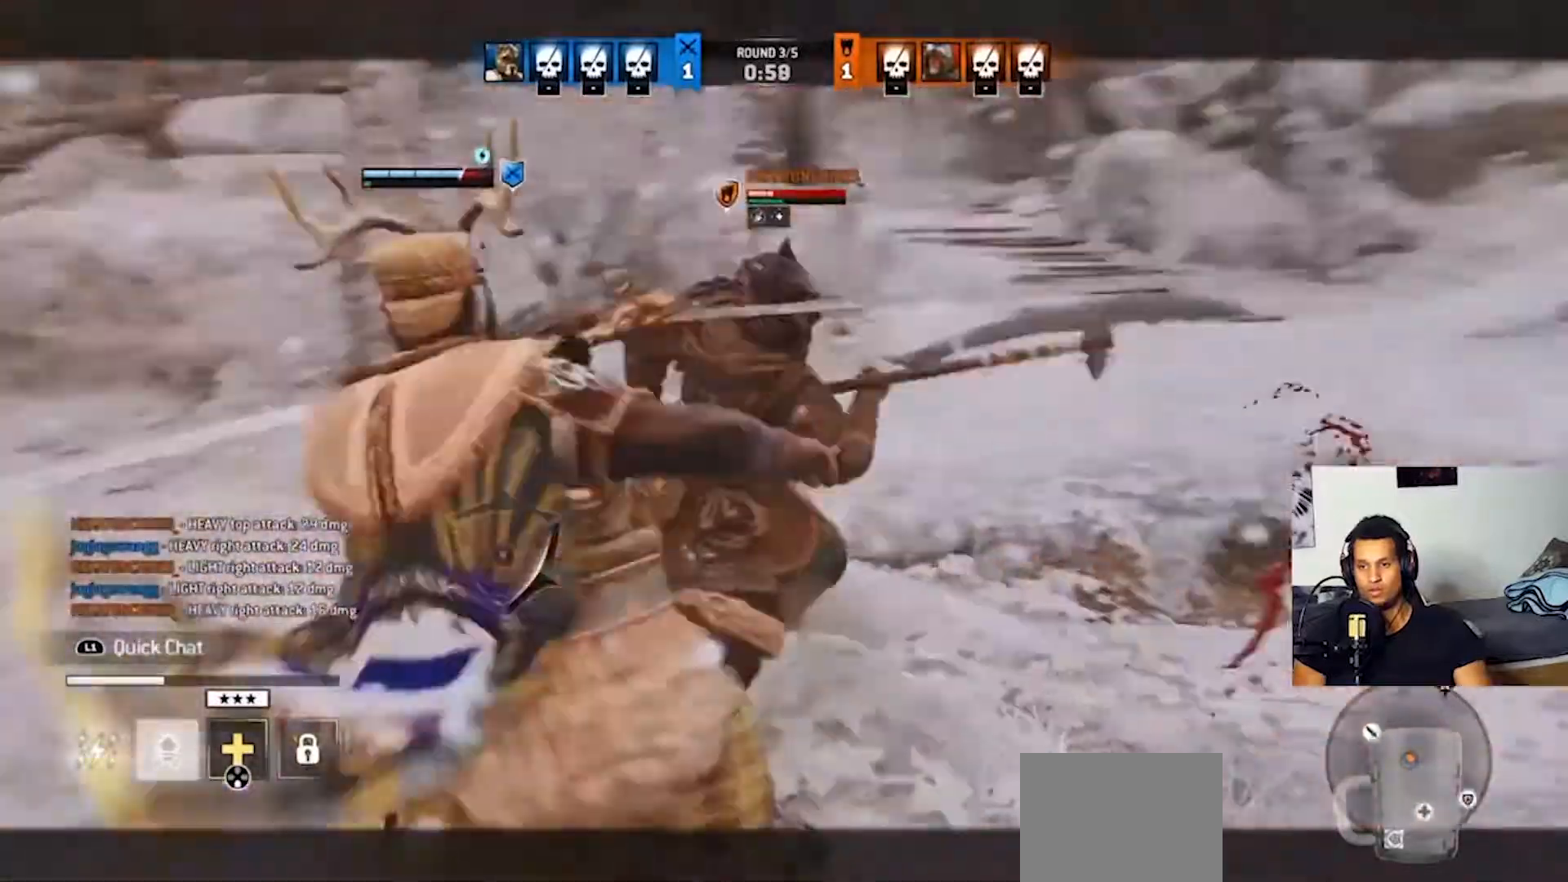
{"dt_ms": 500, "buttons": ["L2"], "left_stick": "up", "right_stick": "up-left", "events": [[33, "R2", "down"], [167, "R2", "up"], [467, "right_stick", "up-left"]]}
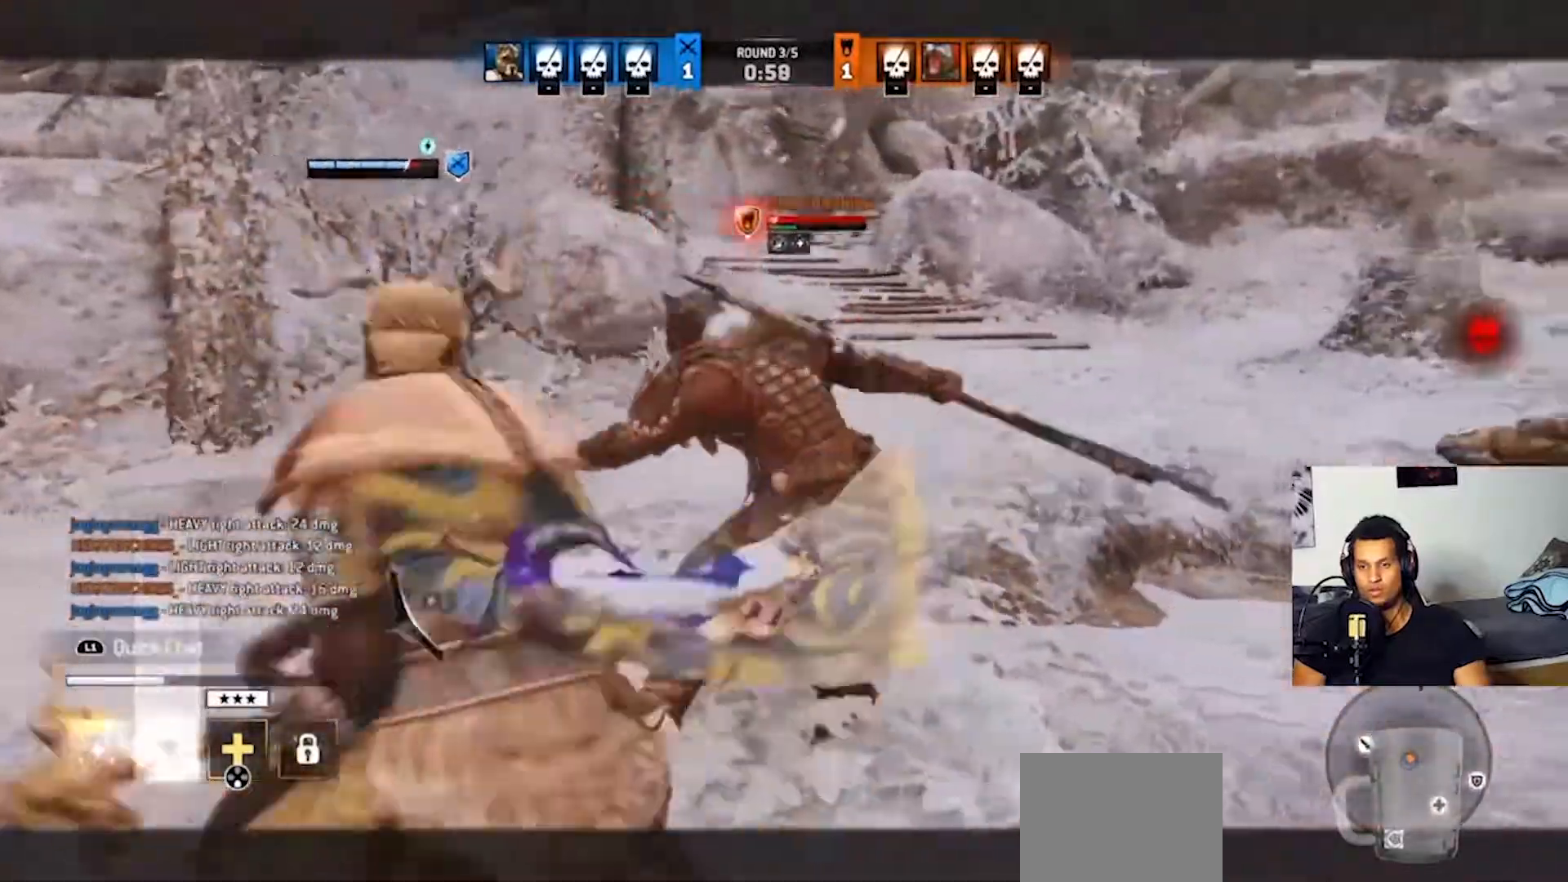
{"dt_ms": 500, "buttons": ["L2"], "left_stick": "up", "right_stick": "center", "events": [[67, "right_stick", "center"]]}
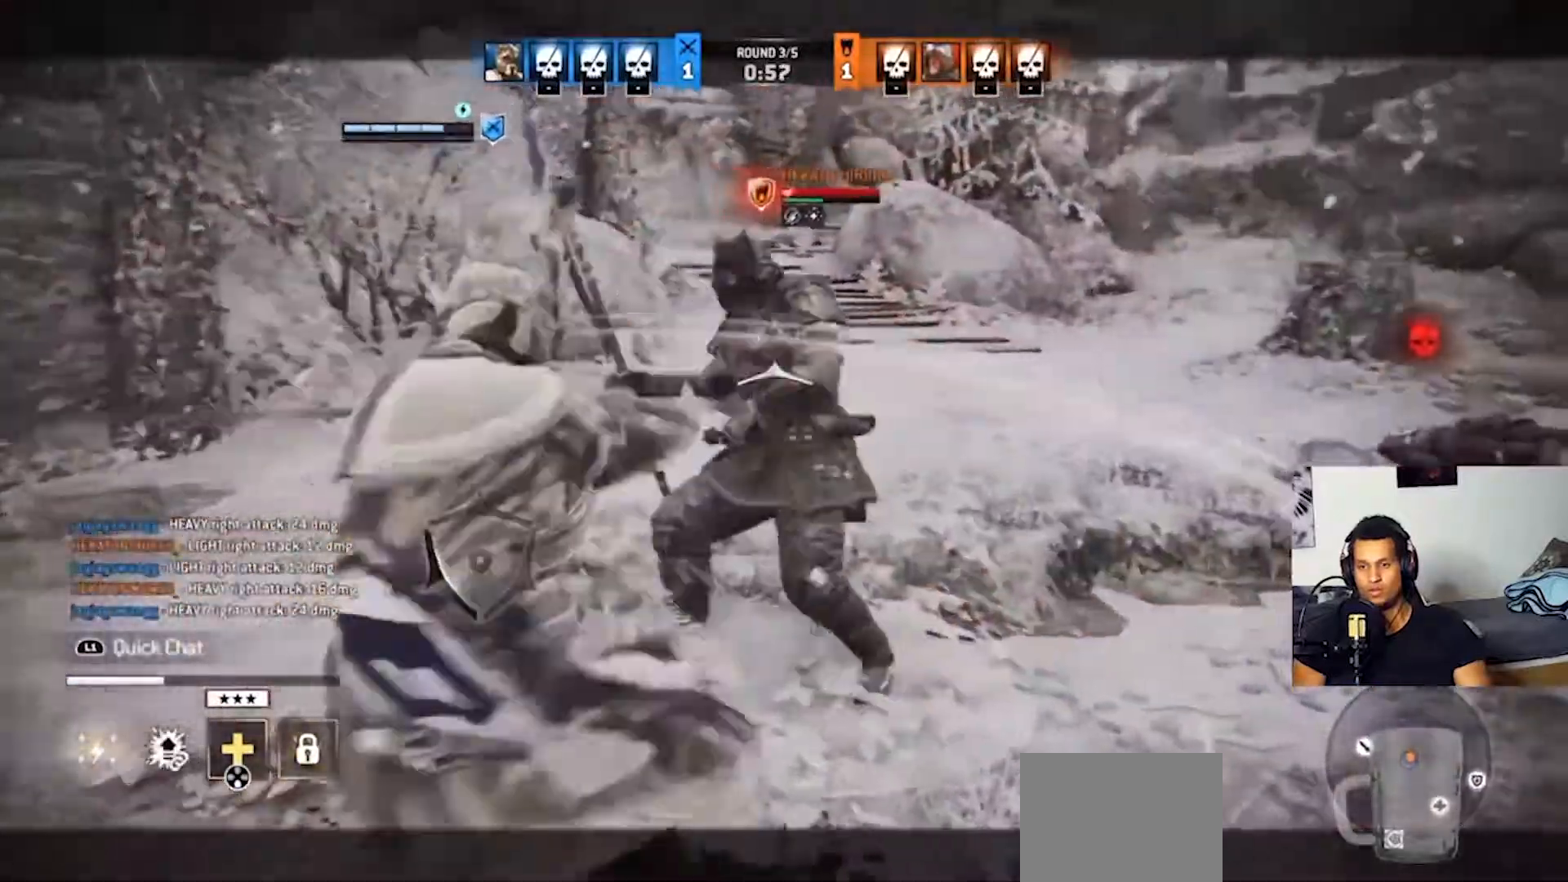
{"dt_ms": 500, "buttons": ["L2"], "left_stick": "down-left", "right_stick": "center", "events": [[467, "left_stick", "down-left"]]}
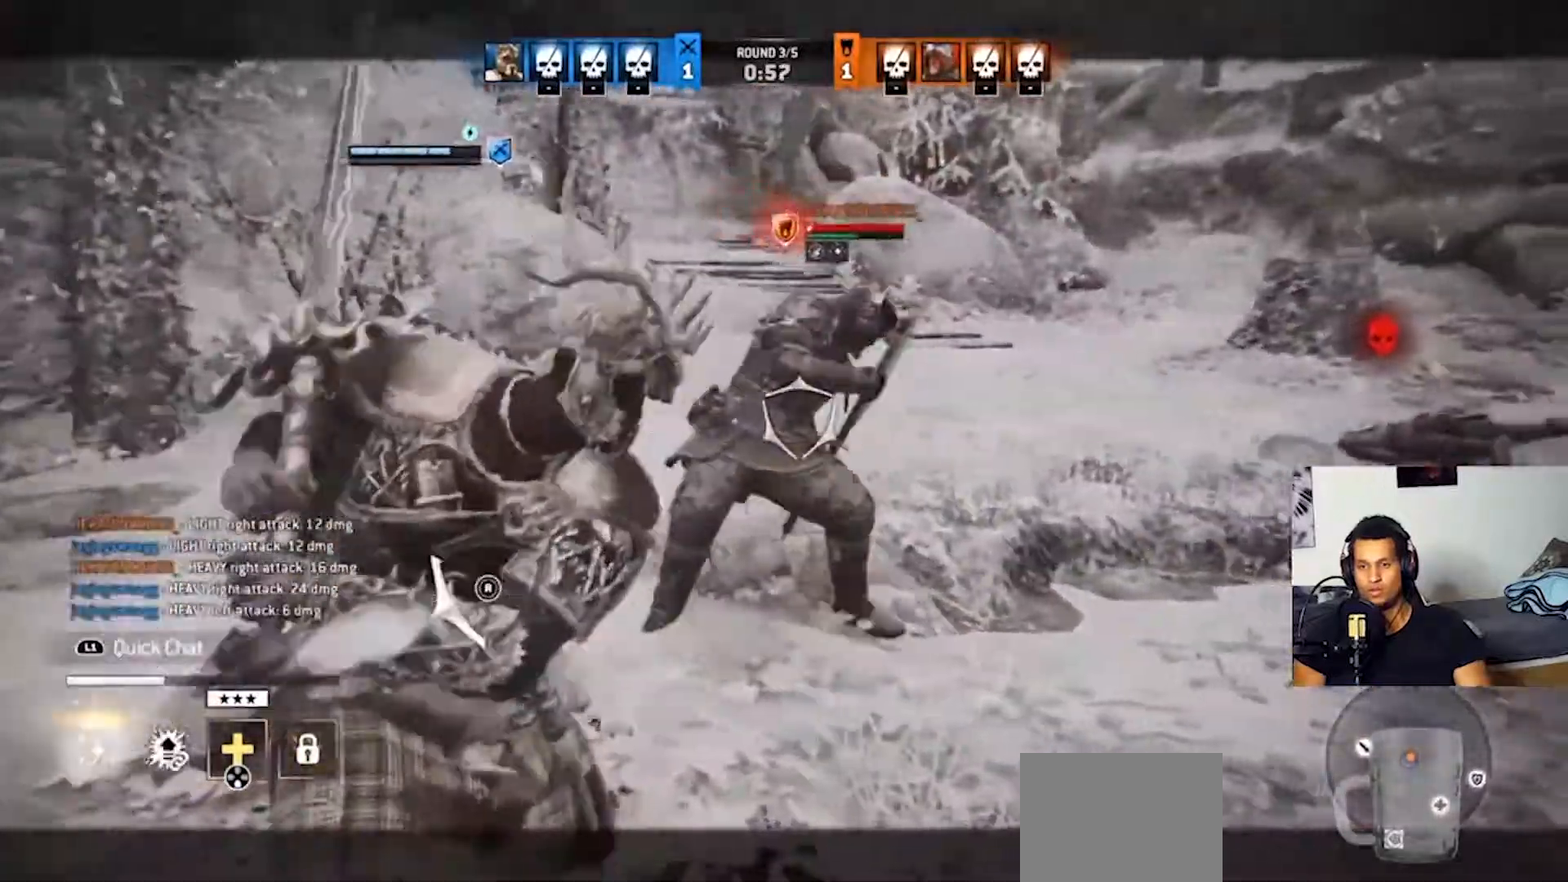
{"dt_ms": 500, "buttons": ["L2"], "left_stick": "down-left", "right_stick": "center", "events": [[133, "CROSS", "down"], [267, "CROSS", "up"], [267, "L1", "down"], [333, "L1", "up"]]}
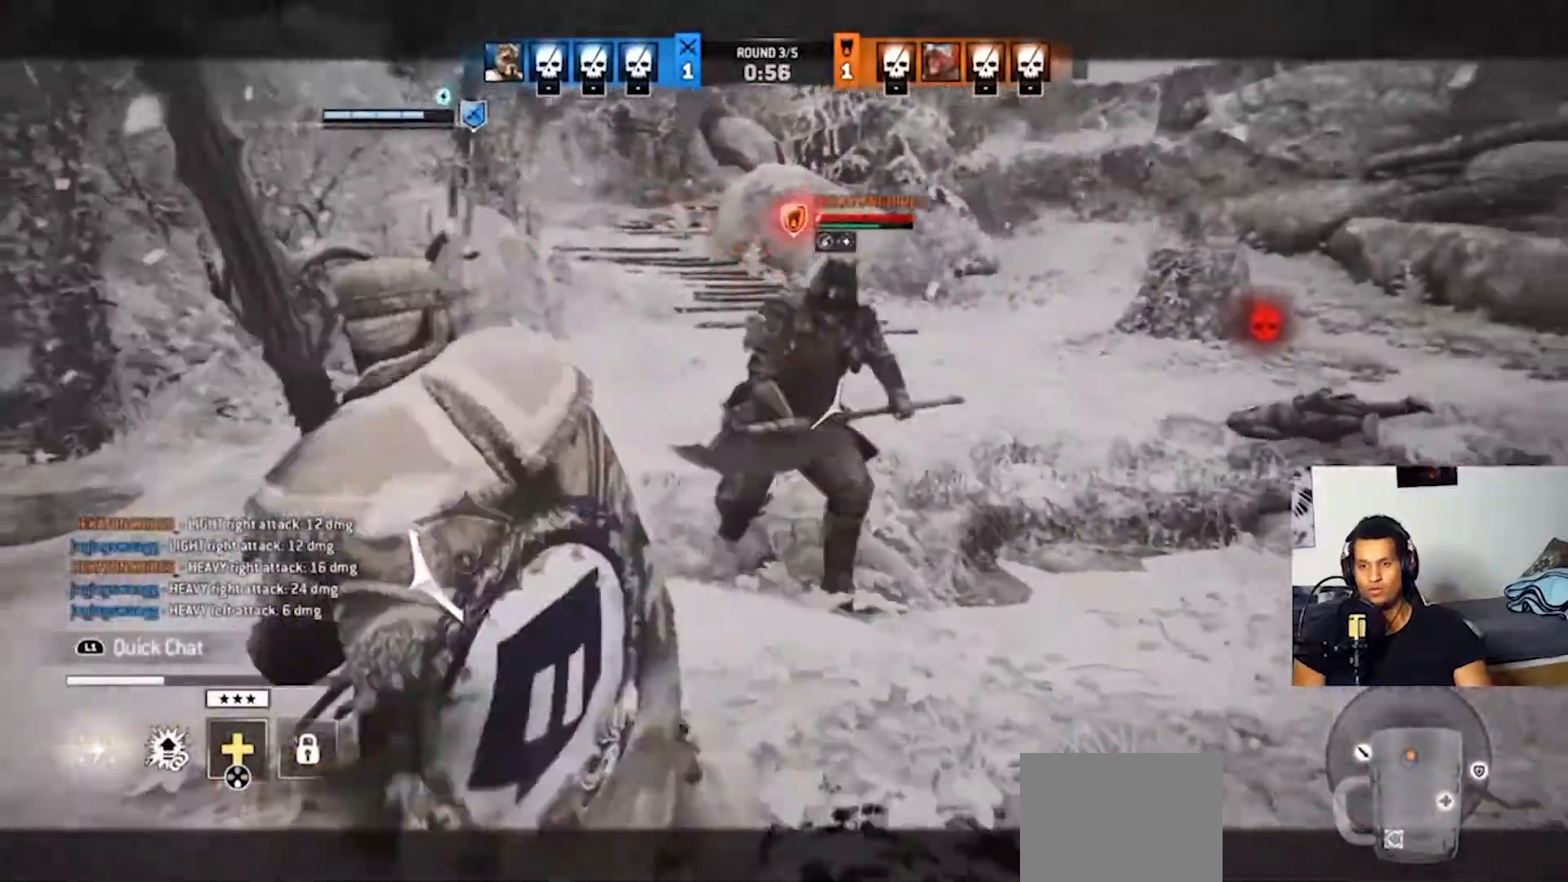
{"dt_ms": 500, "buttons": ["L2"], "left_stick": "down-left", "right_stick": "right", "events": [[67, "right_stick", "right"]]}
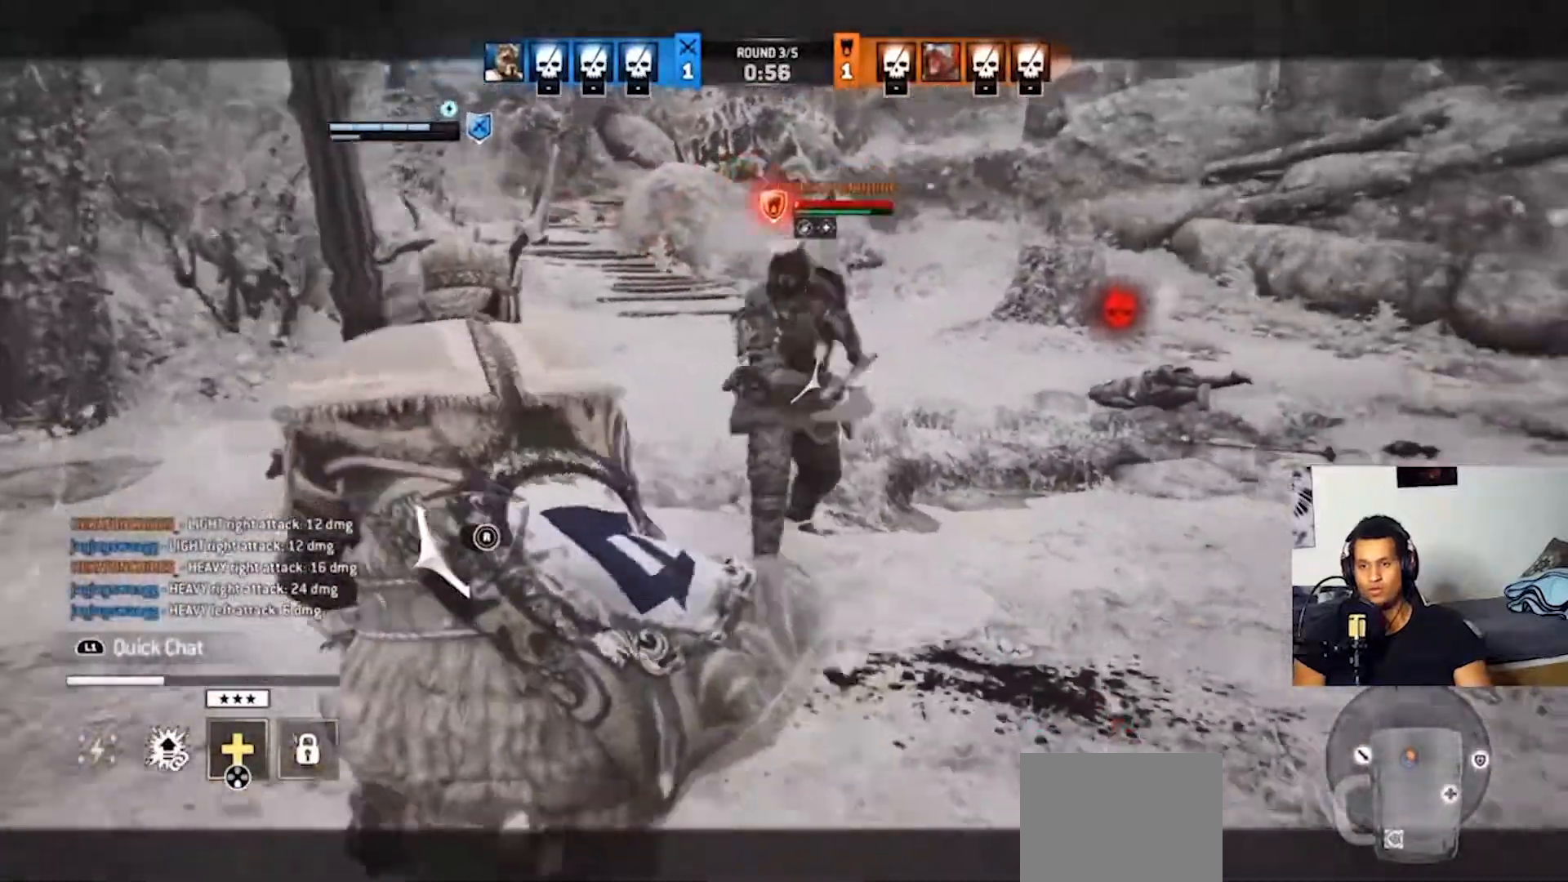
{"dt_ms": 500, "buttons": ["L2"], "left_stick": "up-left", "right_stick": "up-right"}
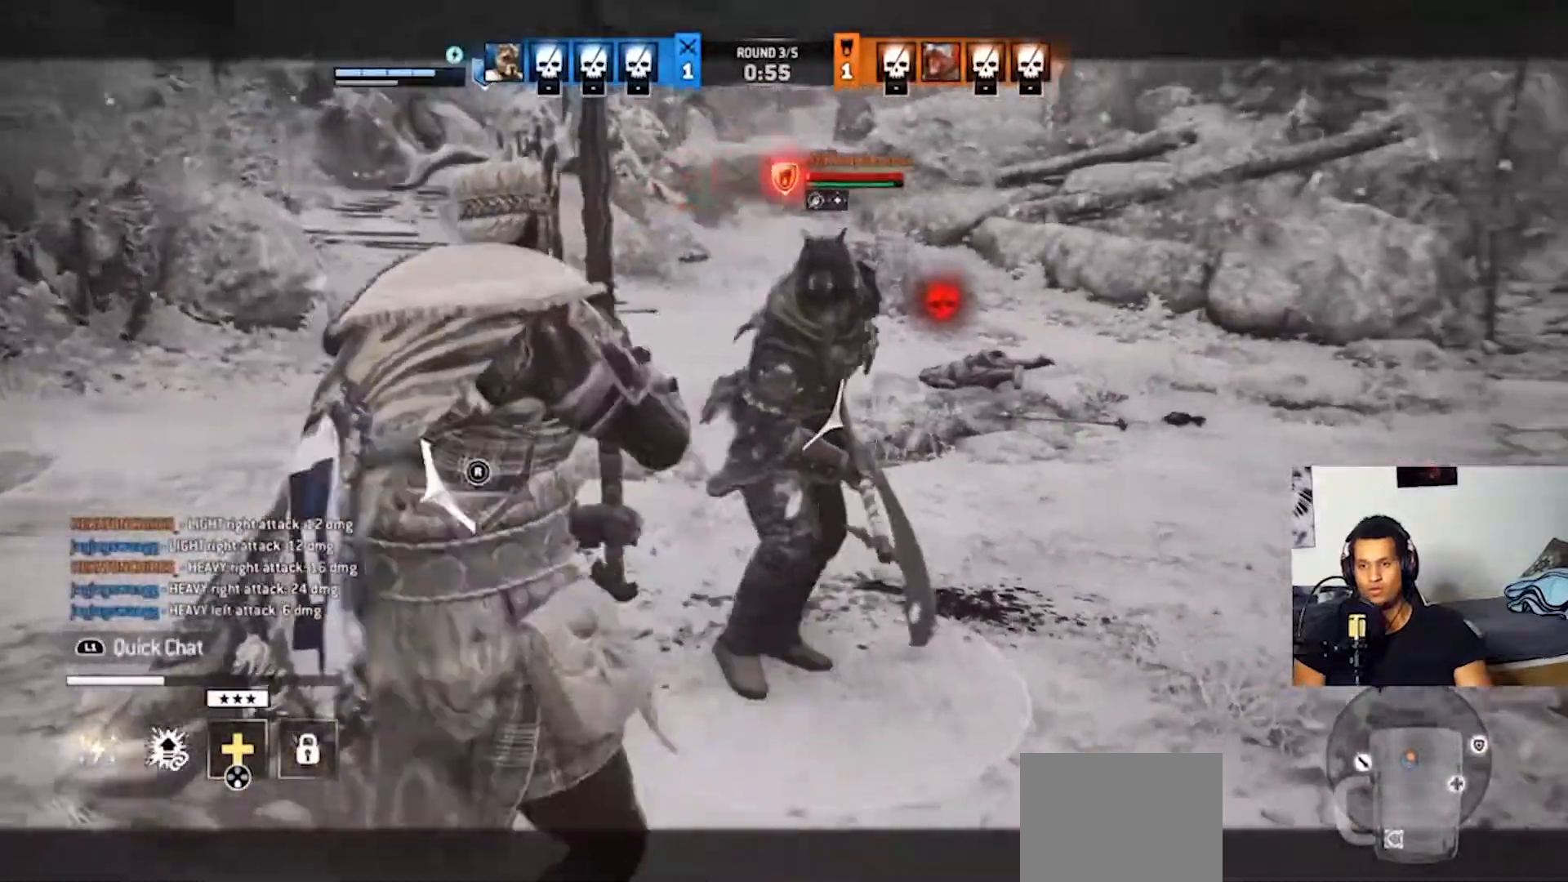
{"dt_ms": 500, "buttons": ["SQUARE", "L2"], "left_stick": "up-left", "right_stick": "center", "events": [[467, "right_stick", "center"], [500, "SQUARE", "down"]]}
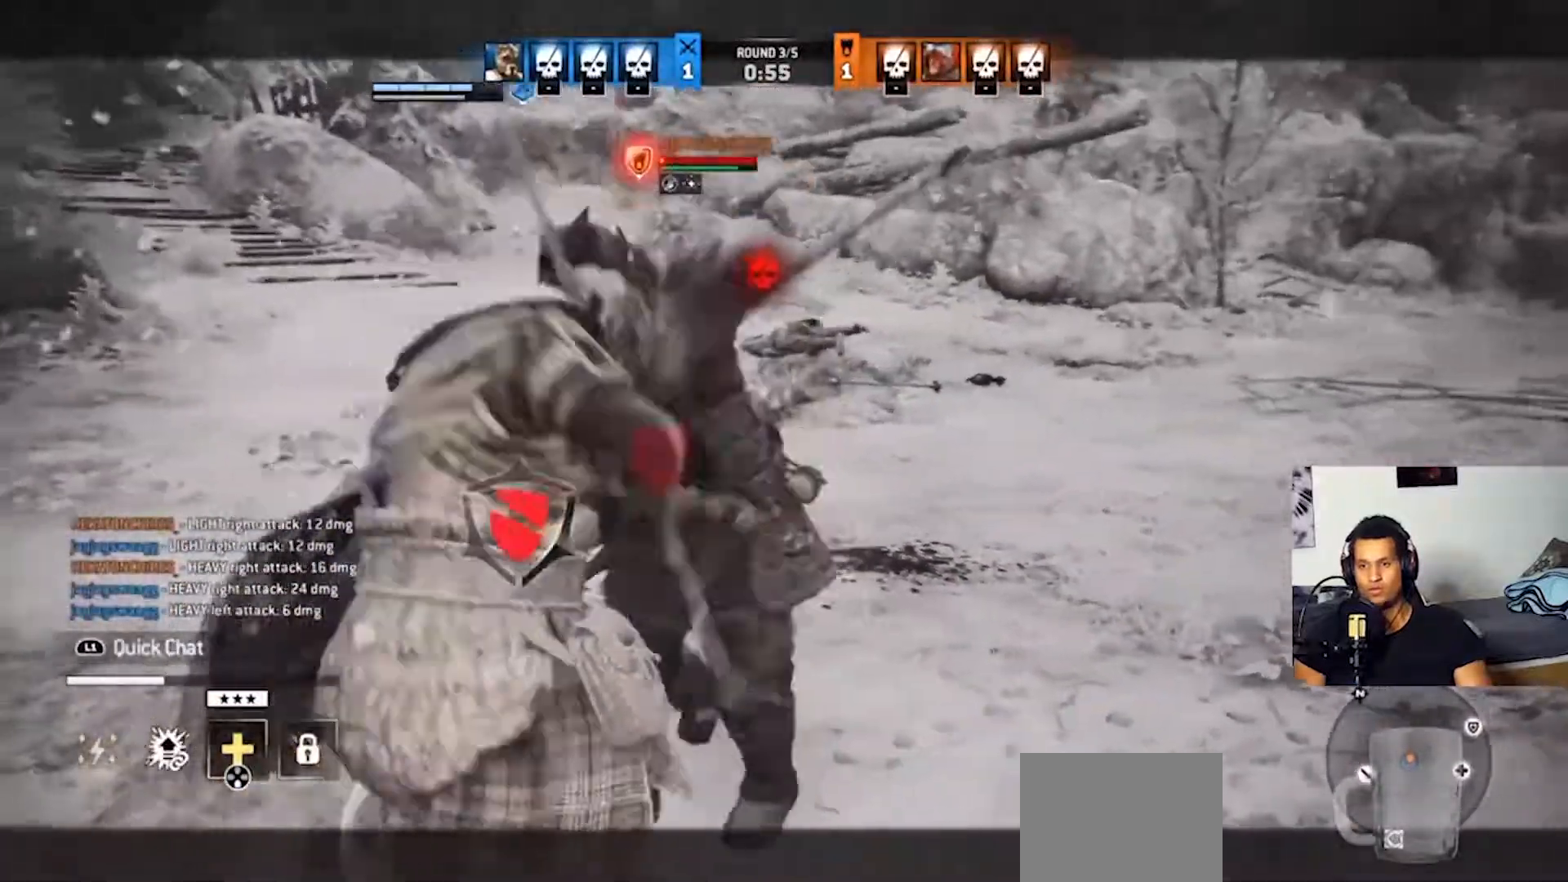
{"dt_ms": 1000, "buttons": ["L2", "R2"], "left_stick": "up", "right_stick": "center"}
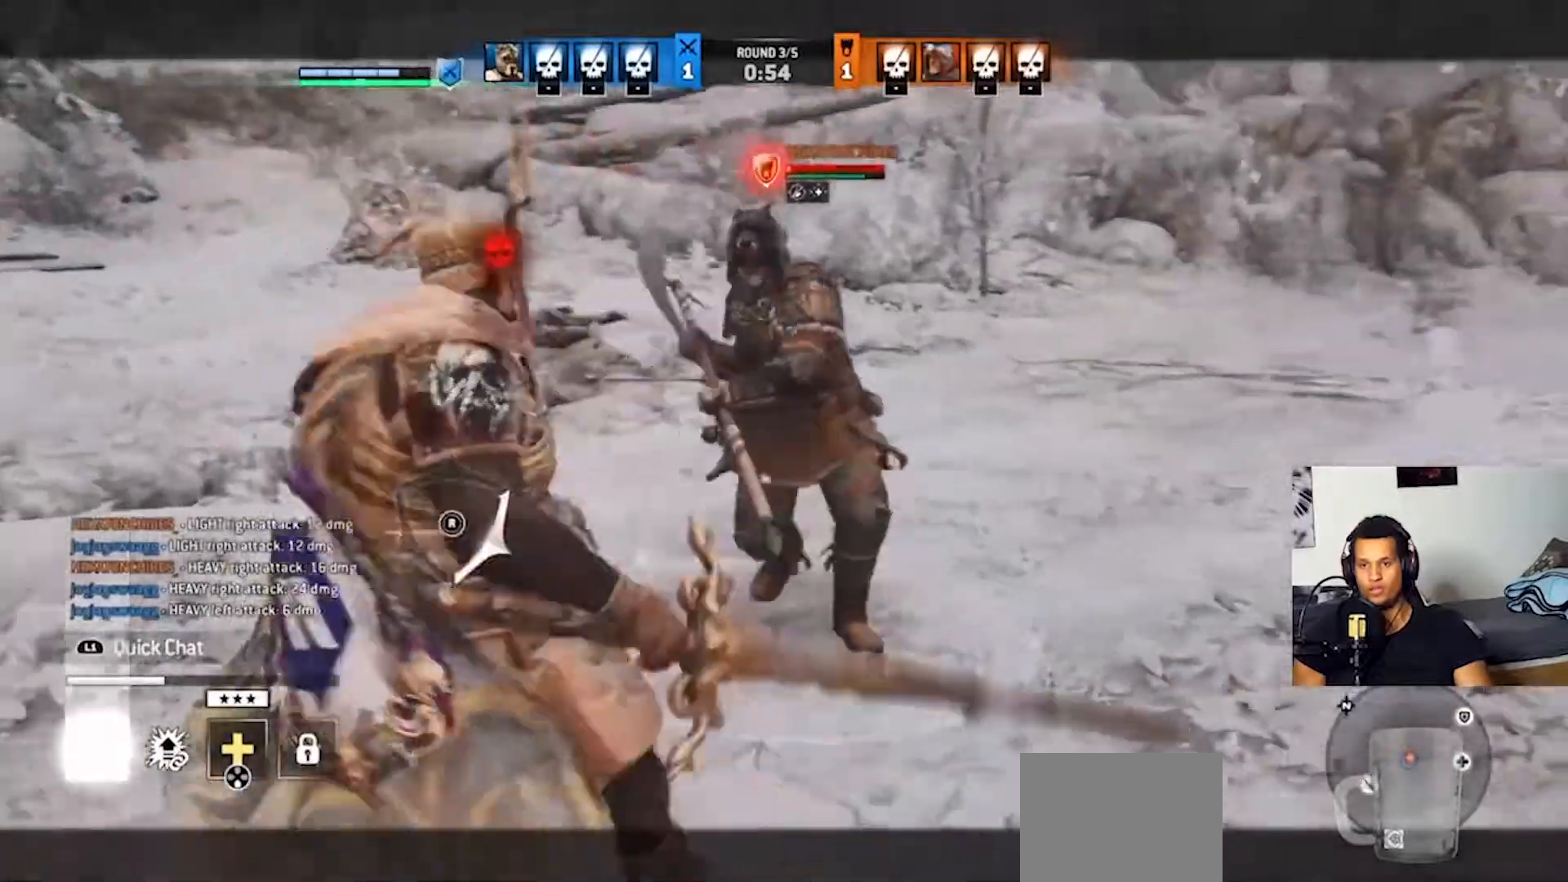
{"dt_ms": 500, "buttons": ["L2", "R2"], "left_stick": "up", "right_stick": "right", "events": [[100, "R2", "up"], [367, "right_stick", "right"], [500, "R2", "down"]]}
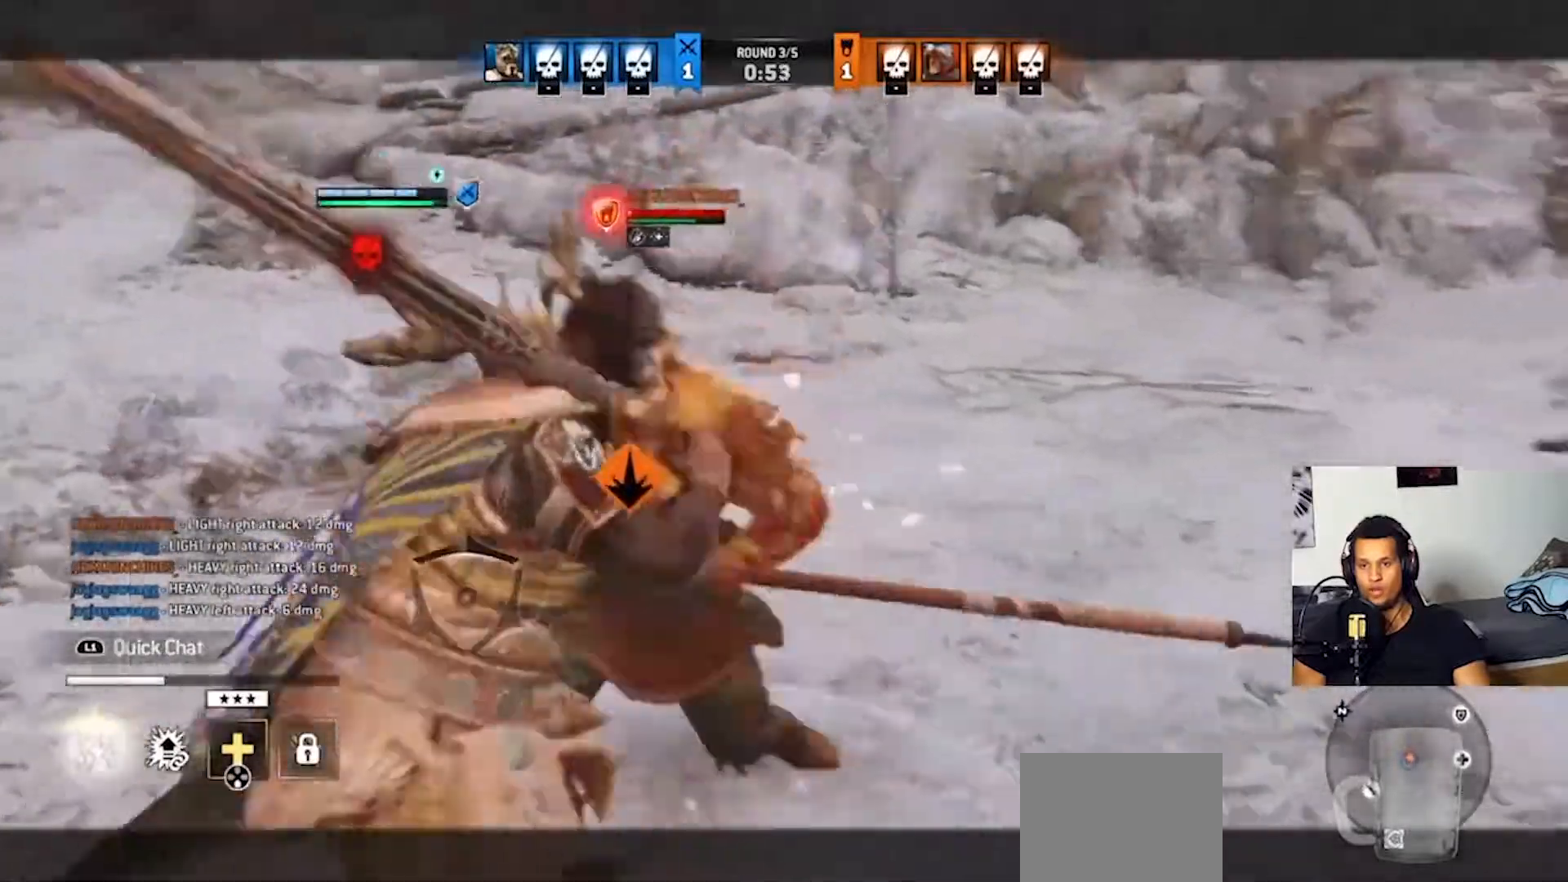
{"dt_ms": 500, "buttons": ["L2"], "left_stick": "up", "right_stick": "center", "events": [[133, "R2", "up"], [400, "right_stick", "center"]]}
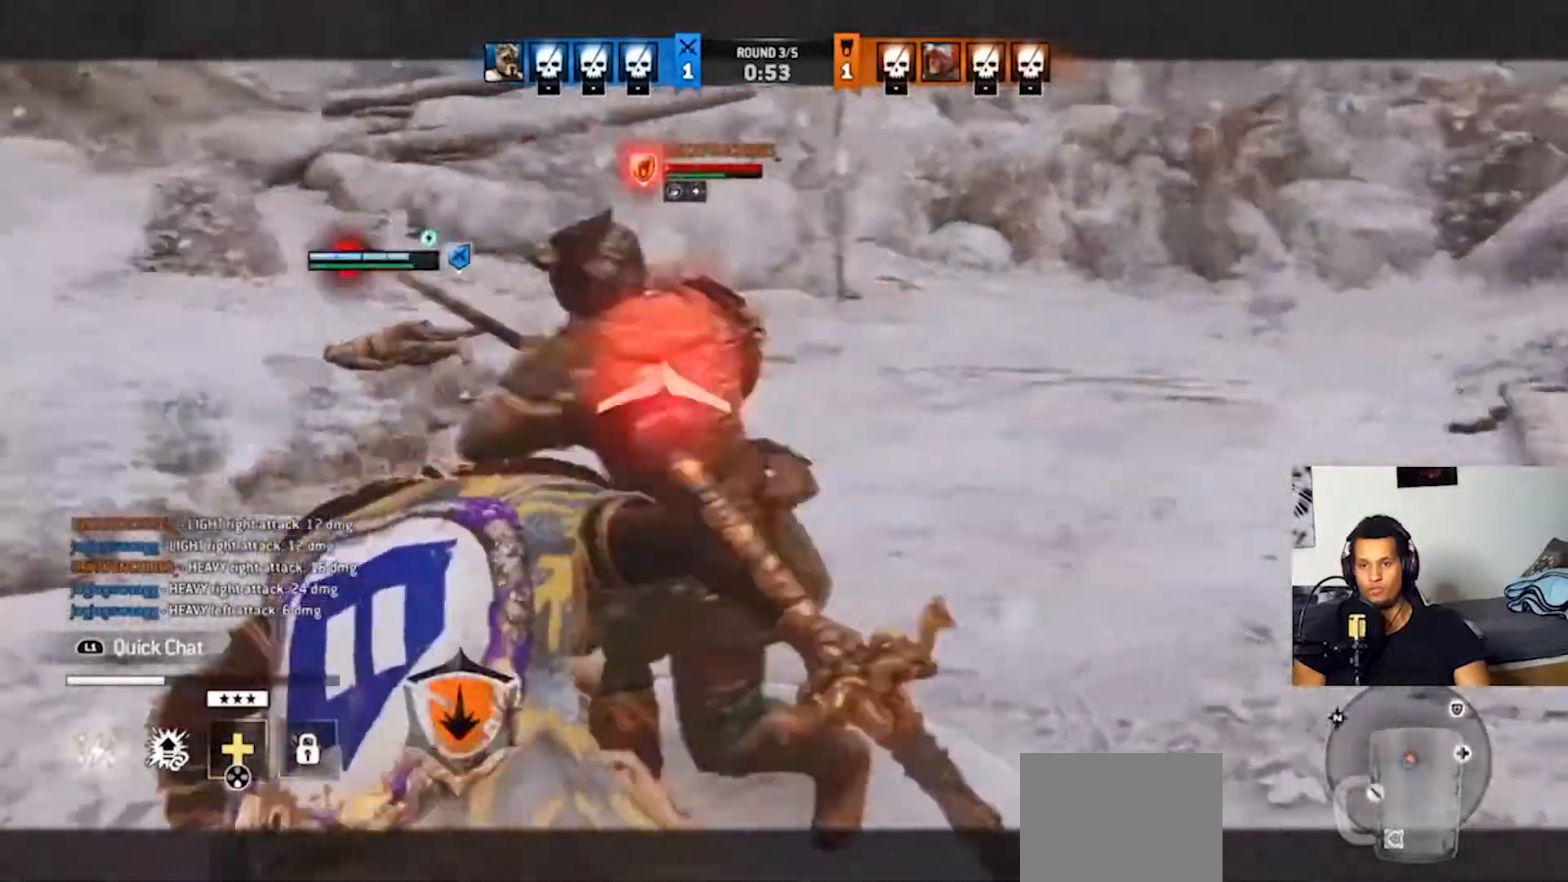
{"dt_ms": 500, "buttons": ["L2"], "left_stick": "up", "right_stick": "up", "events": [[133, "right_stick", "up"]]}
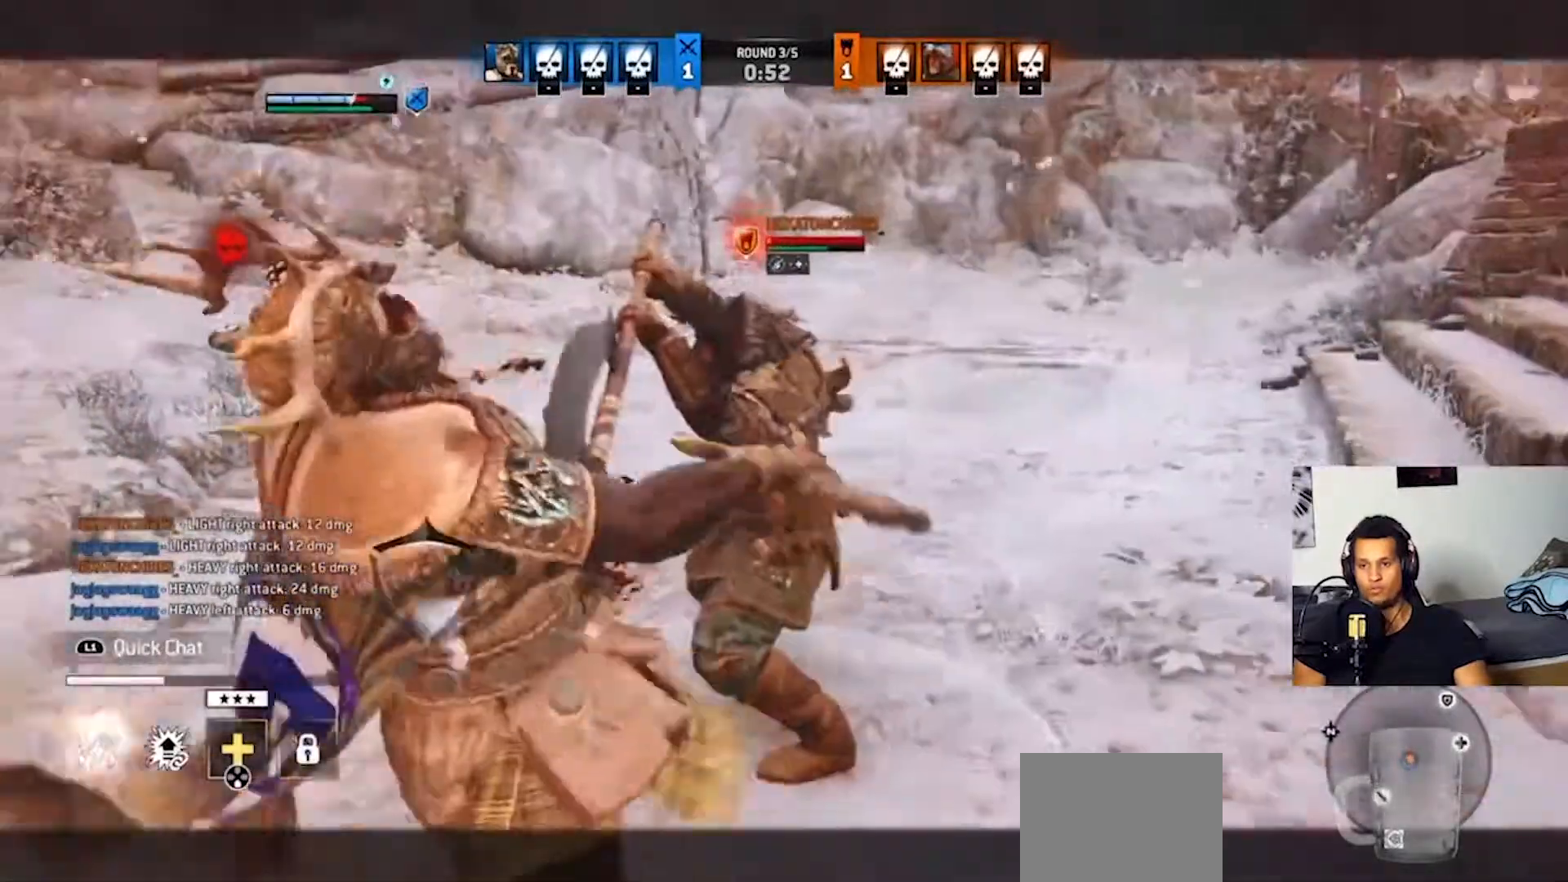
{"dt_ms": 500, "buttons": ["L2"], "left_stick": "up", "right_stick": "right", "events": [[67, "right_stick", "center"], [133, "right_stick", "right"], [333, "R1", "down"], [467, "R1", "up"]]}
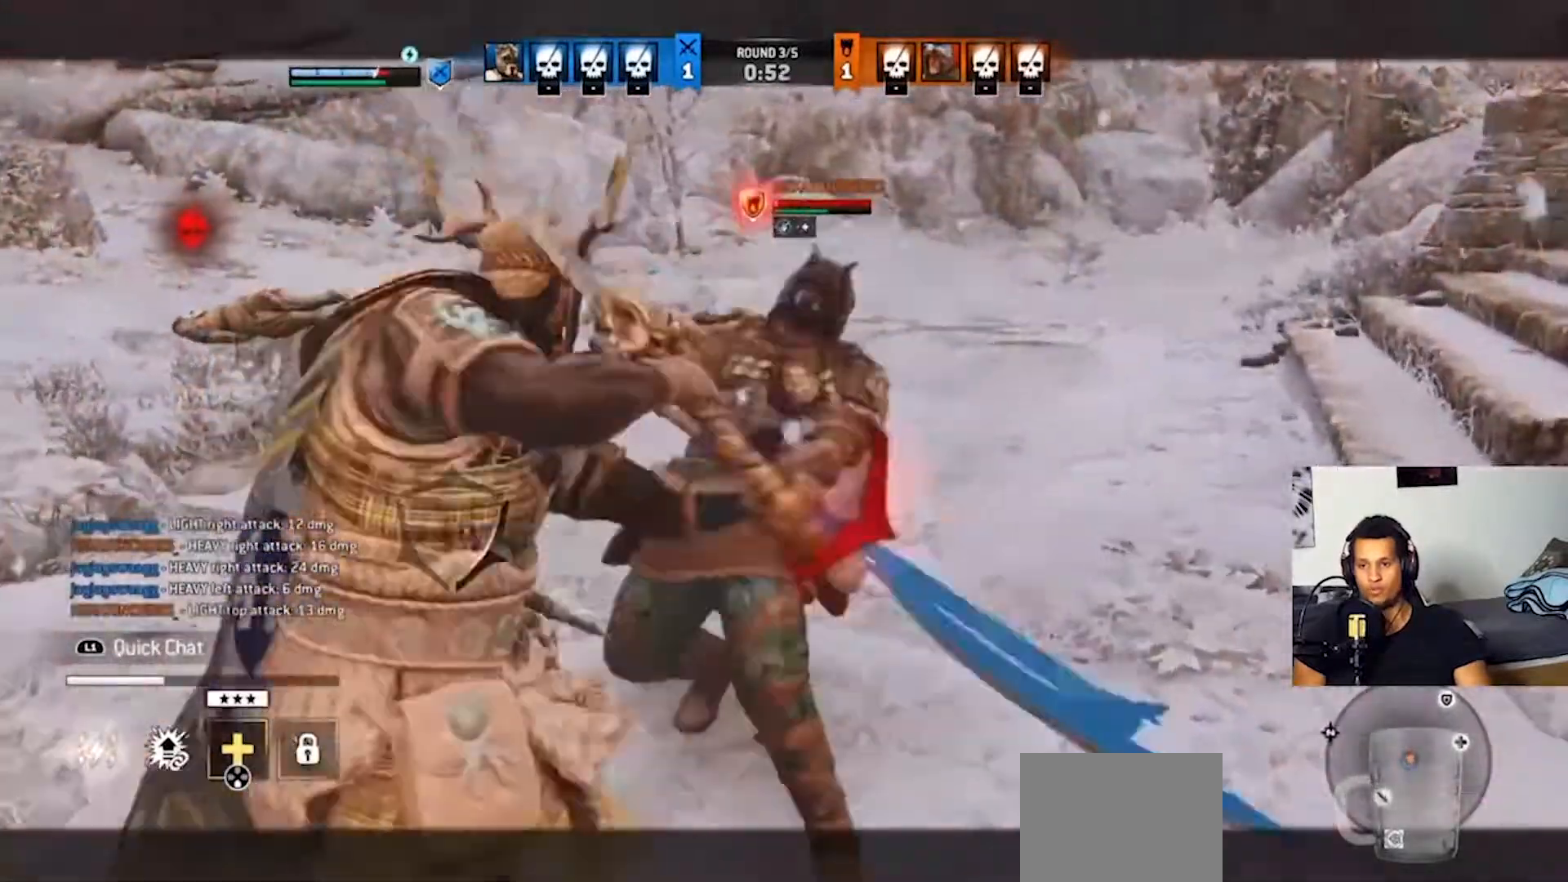
{"dt_ms": 500, "buttons": ["CROSS", "L2"], "left_stick": "up", "right_stick": "center"}
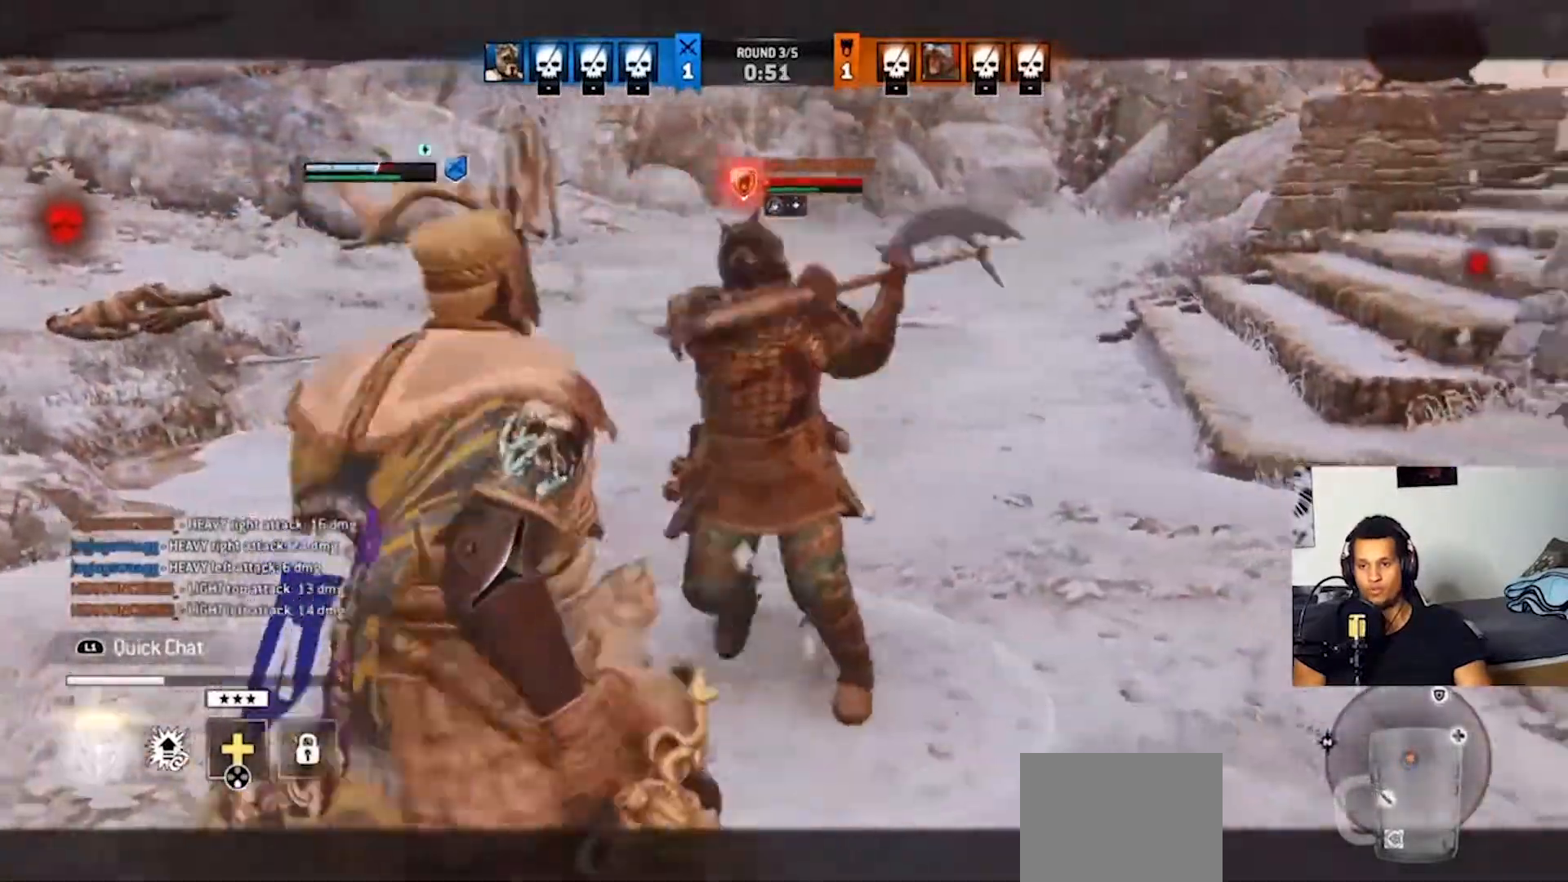
{"dt_ms": 500, "buttons": ["L2"], "left_stick": "up", "right_stick": "center", "events": [[100, "CROSS", "up"], [167, "R2", "down"], [300, "R2", "up"]]}
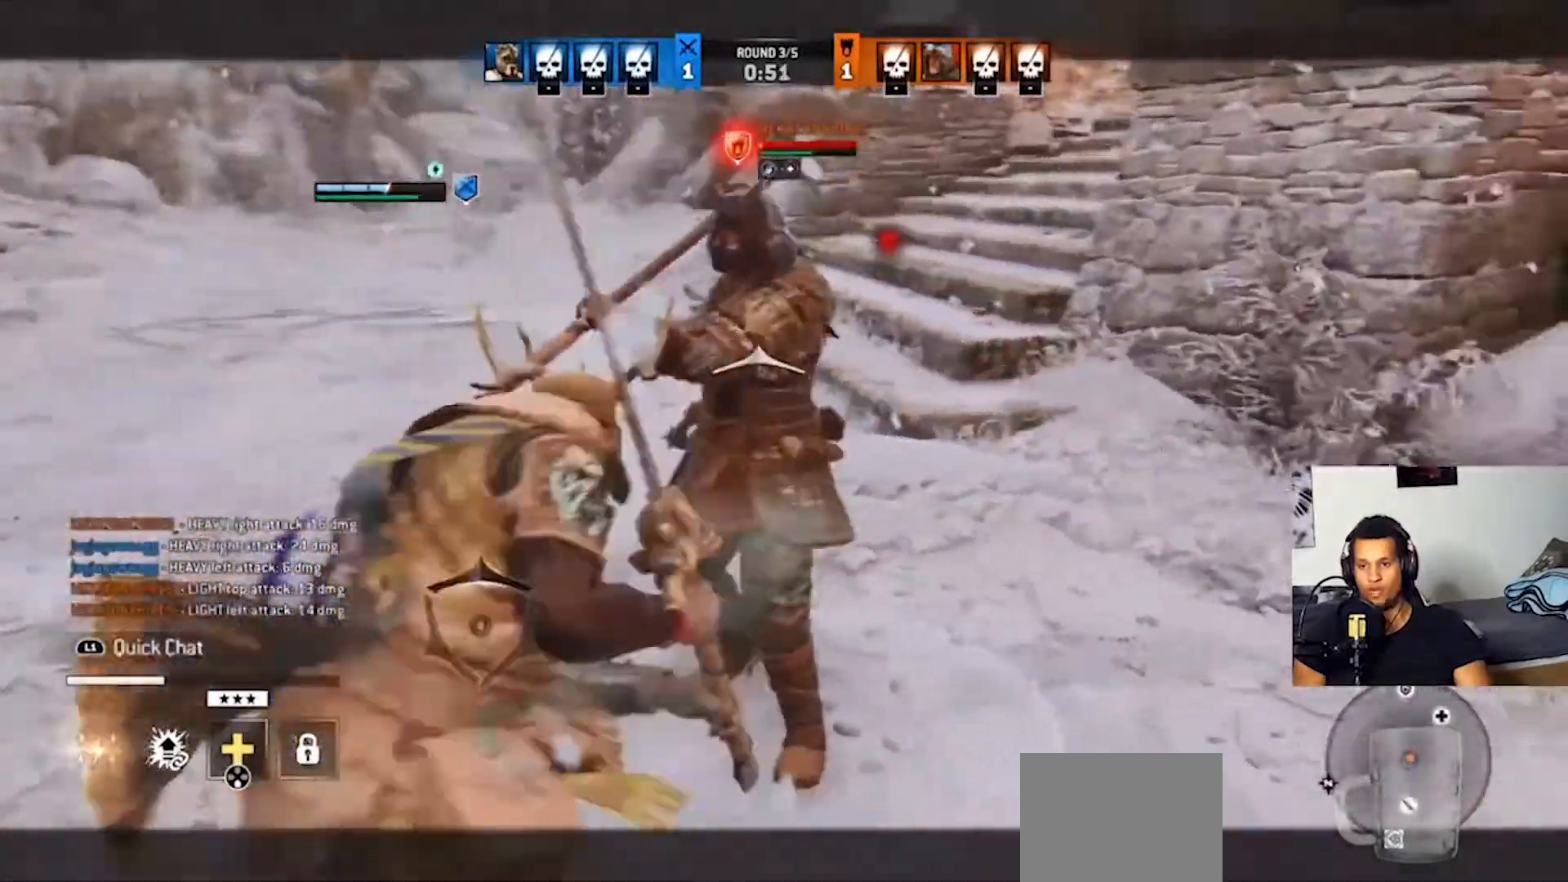
{"dt_ms": 1000, "buttons": ["L2", "R2"], "left_stick": "up", "right_stick": "up"}
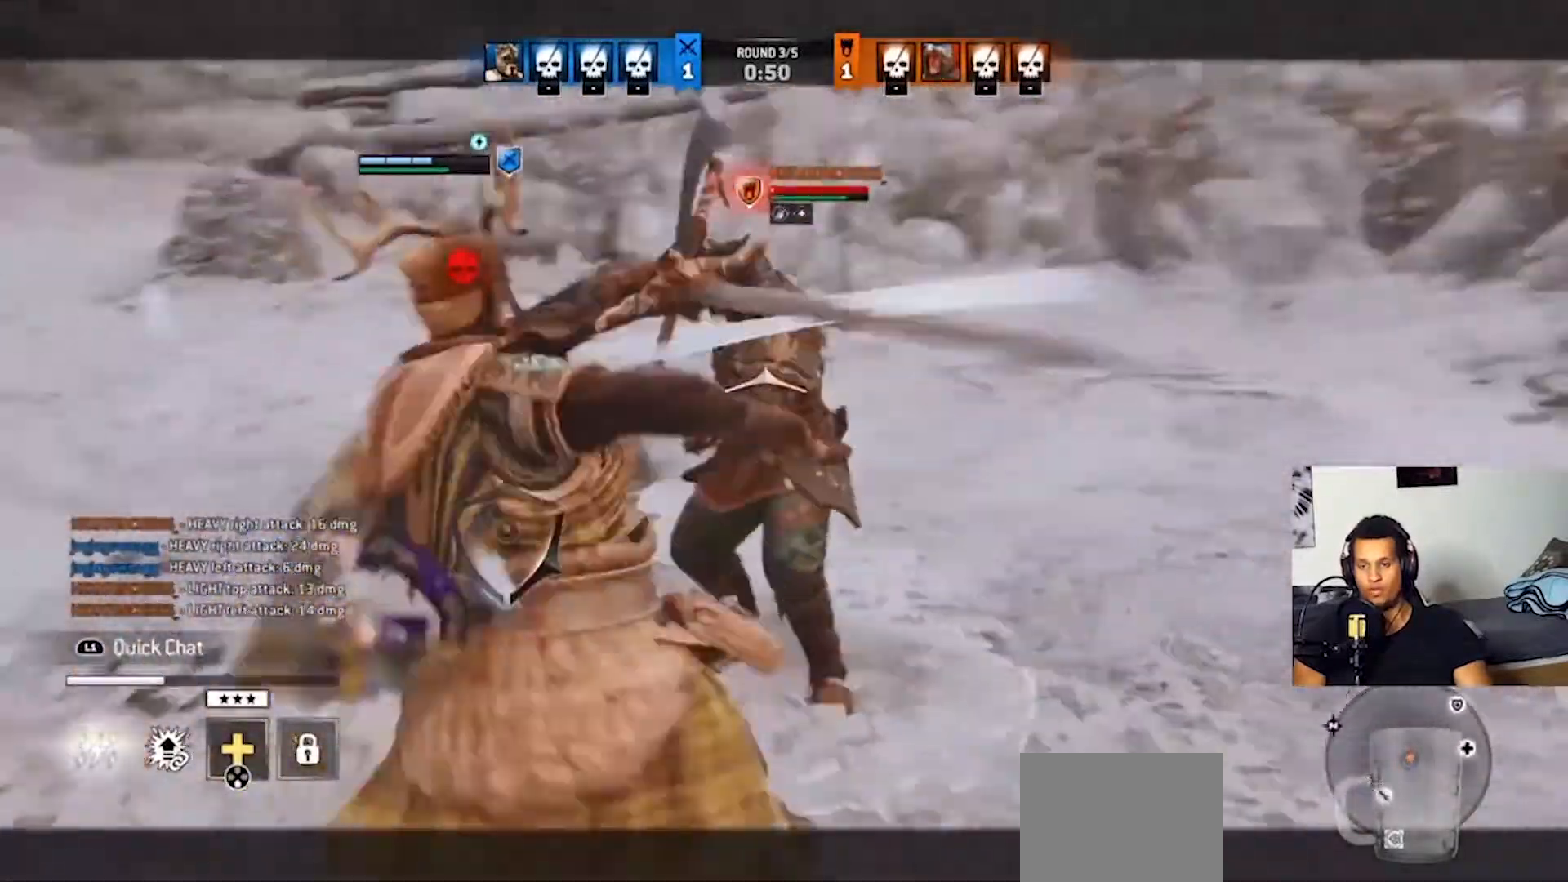
{"dt_ms": 500, "buttons": ["L2"], "left_stick": "up", "right_stick": "center", "events": [[100, "right_stick", "center"], [133, "R2", "up"], [167, "CIRCLE", "down"], [300, "CIRCLE", "up"]]}